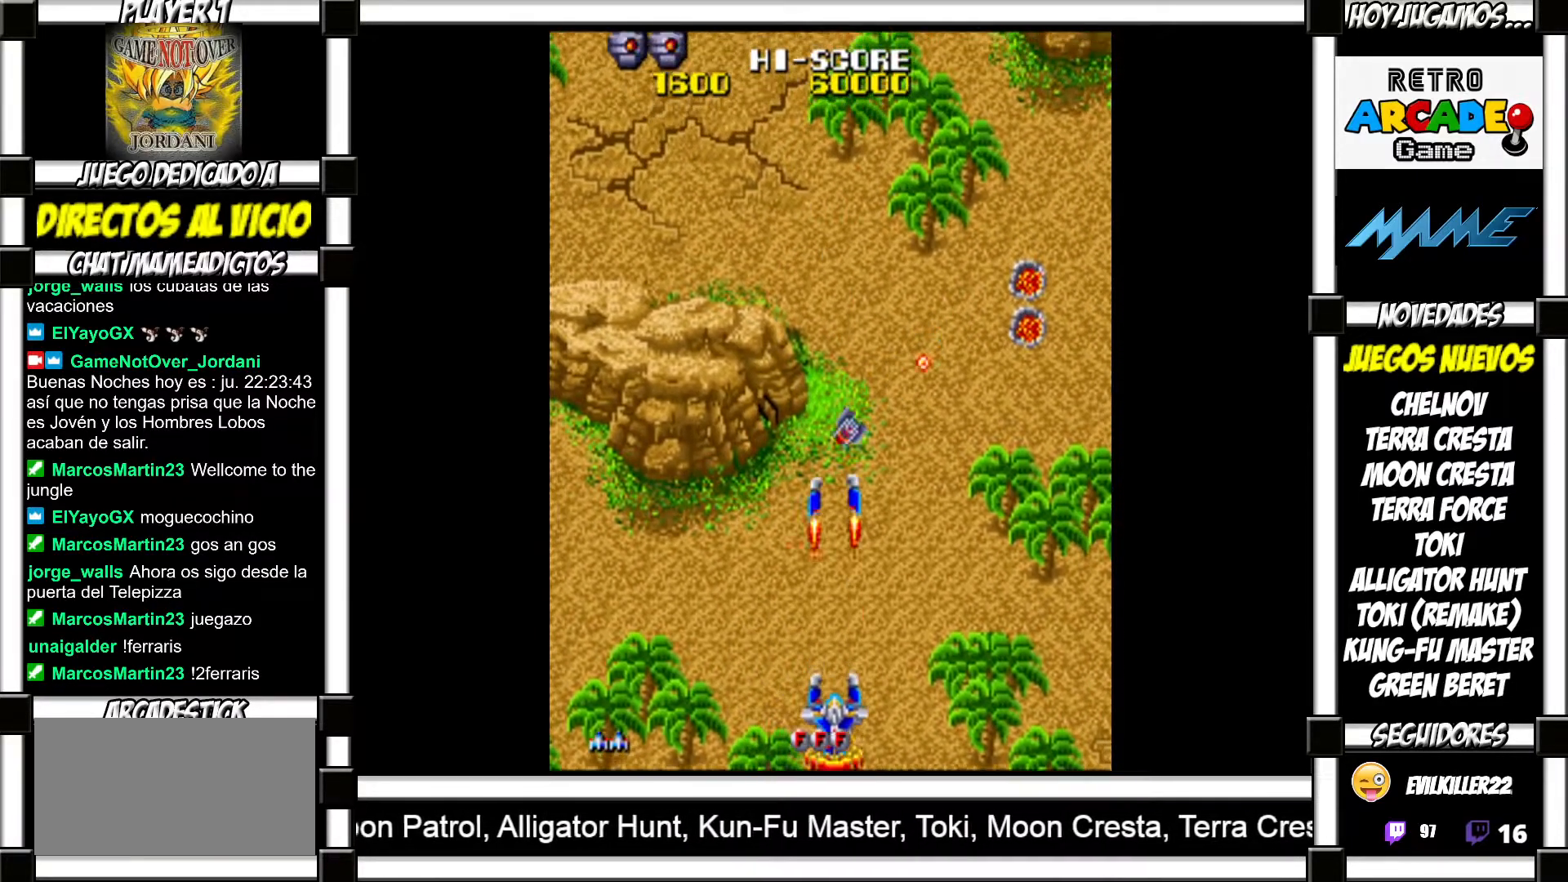
Gameplay with a controller (arcade stick); each line is a JSON object with the inputs held at the frame after it. "events" lists button and stick changes between this image and that frame as [ms after this image, input, new state], when the widget could be followed in between. Not read: L3 R3 left_stick other_buttons.
{"buttons": [], "events": [[83, "SQUARE", "down"], [117, "SQUARE", "up"], [217, "SQUARE", "down"], [267, "SQUARE", "up"], [367, "SQUARE", "down"], [433, "SQUARE", "up"]]}
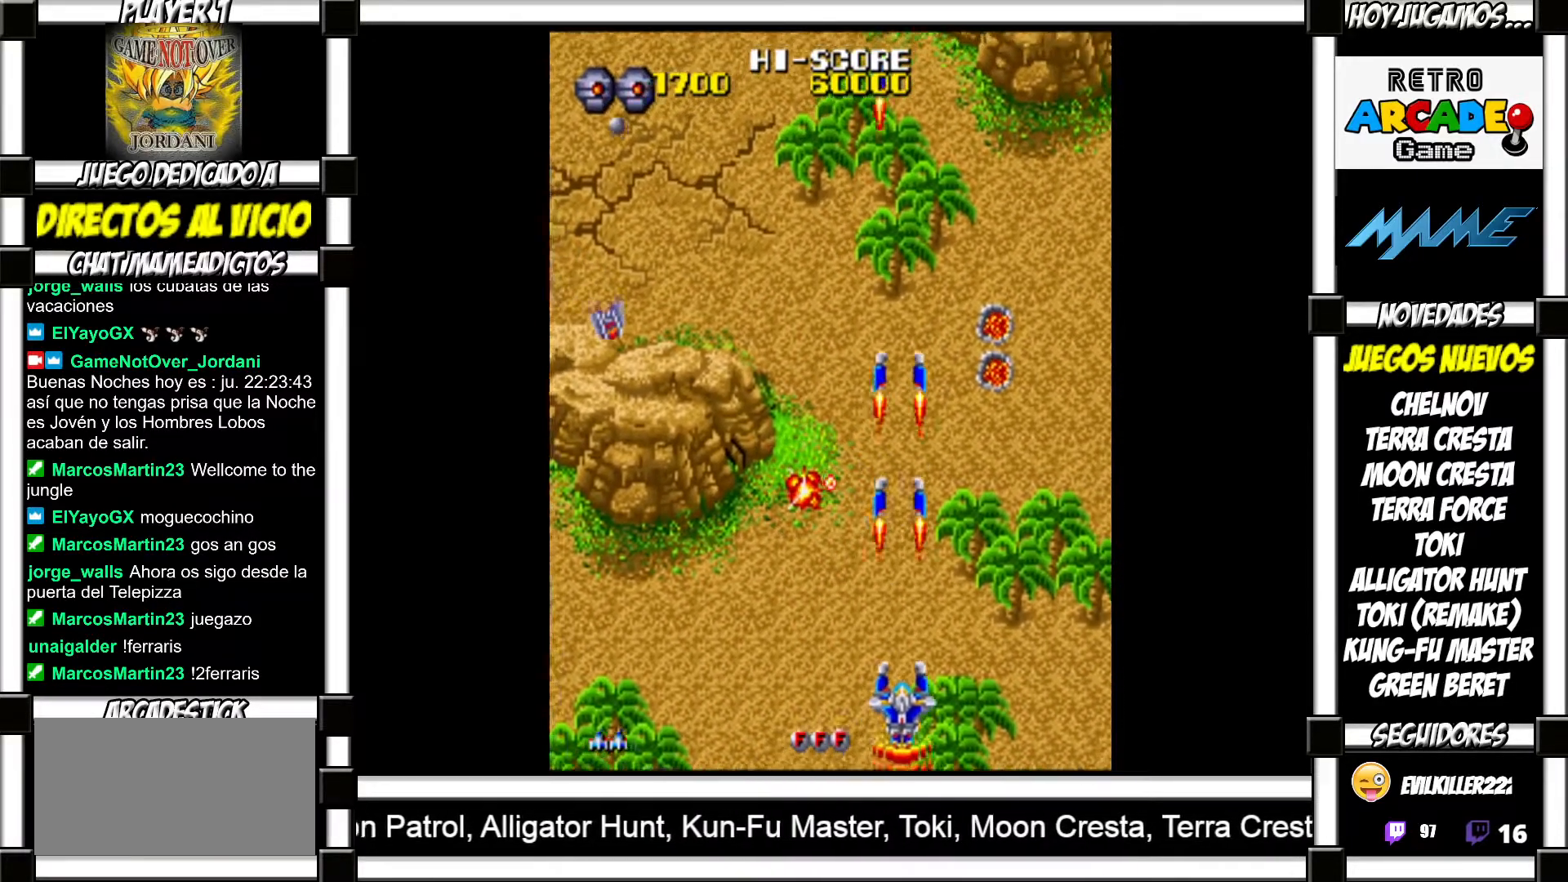
{"buttons": [], "events": [[33, "SQUARE", "down"], [83, "SQUARE", "up"]]}
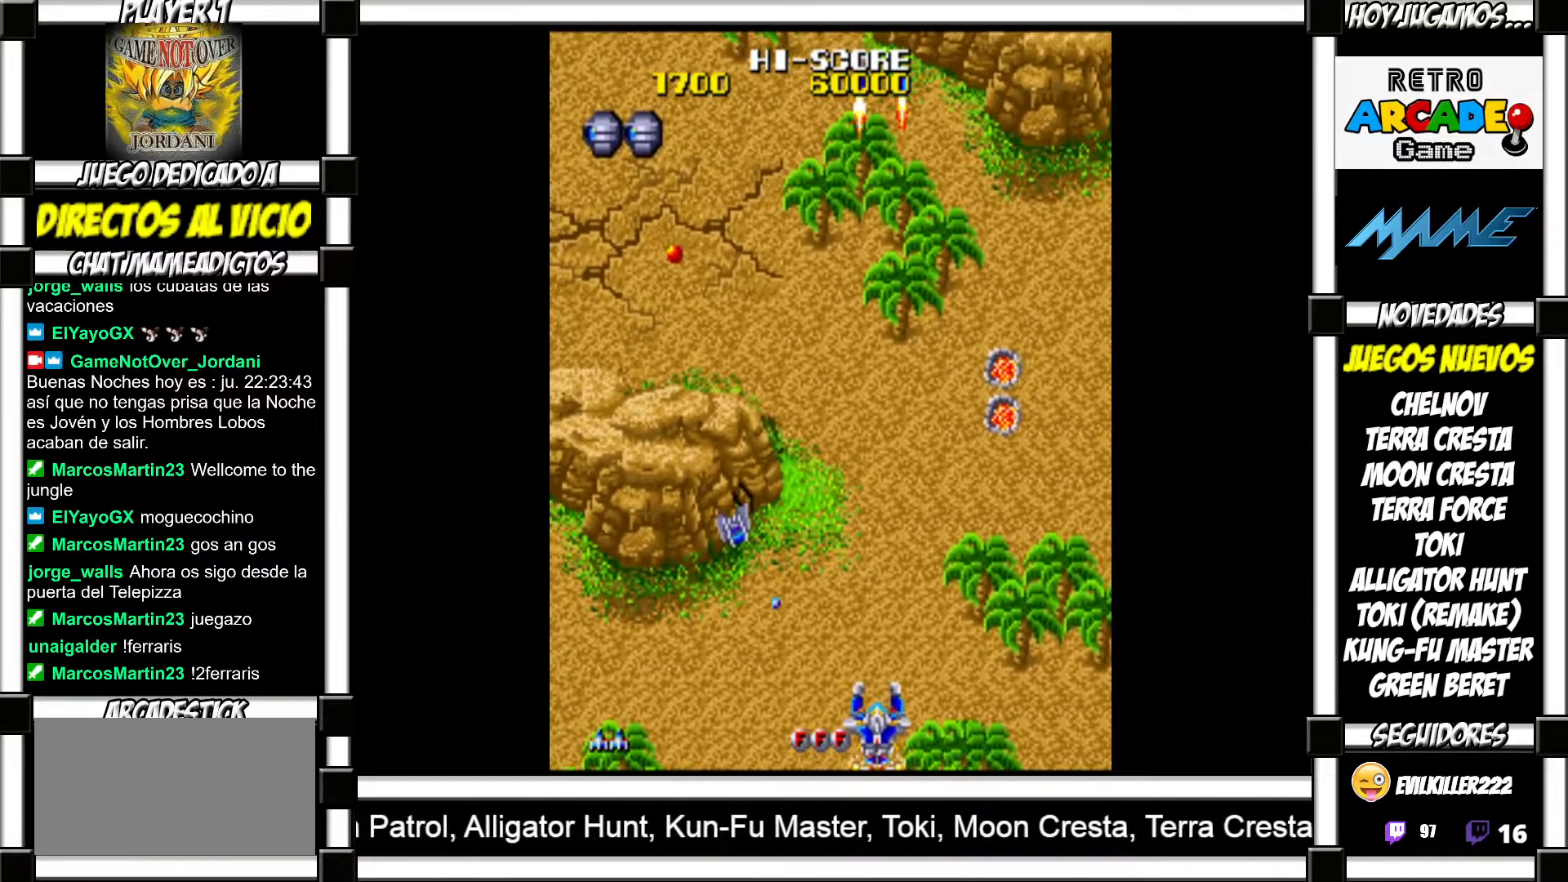
{"buttons": [], "events": [[250, "SQUARE", "down"], [333, "SQUARE", "up"], [383, "SQUARE", "down"], [467, "SQUARE", "up"]]}
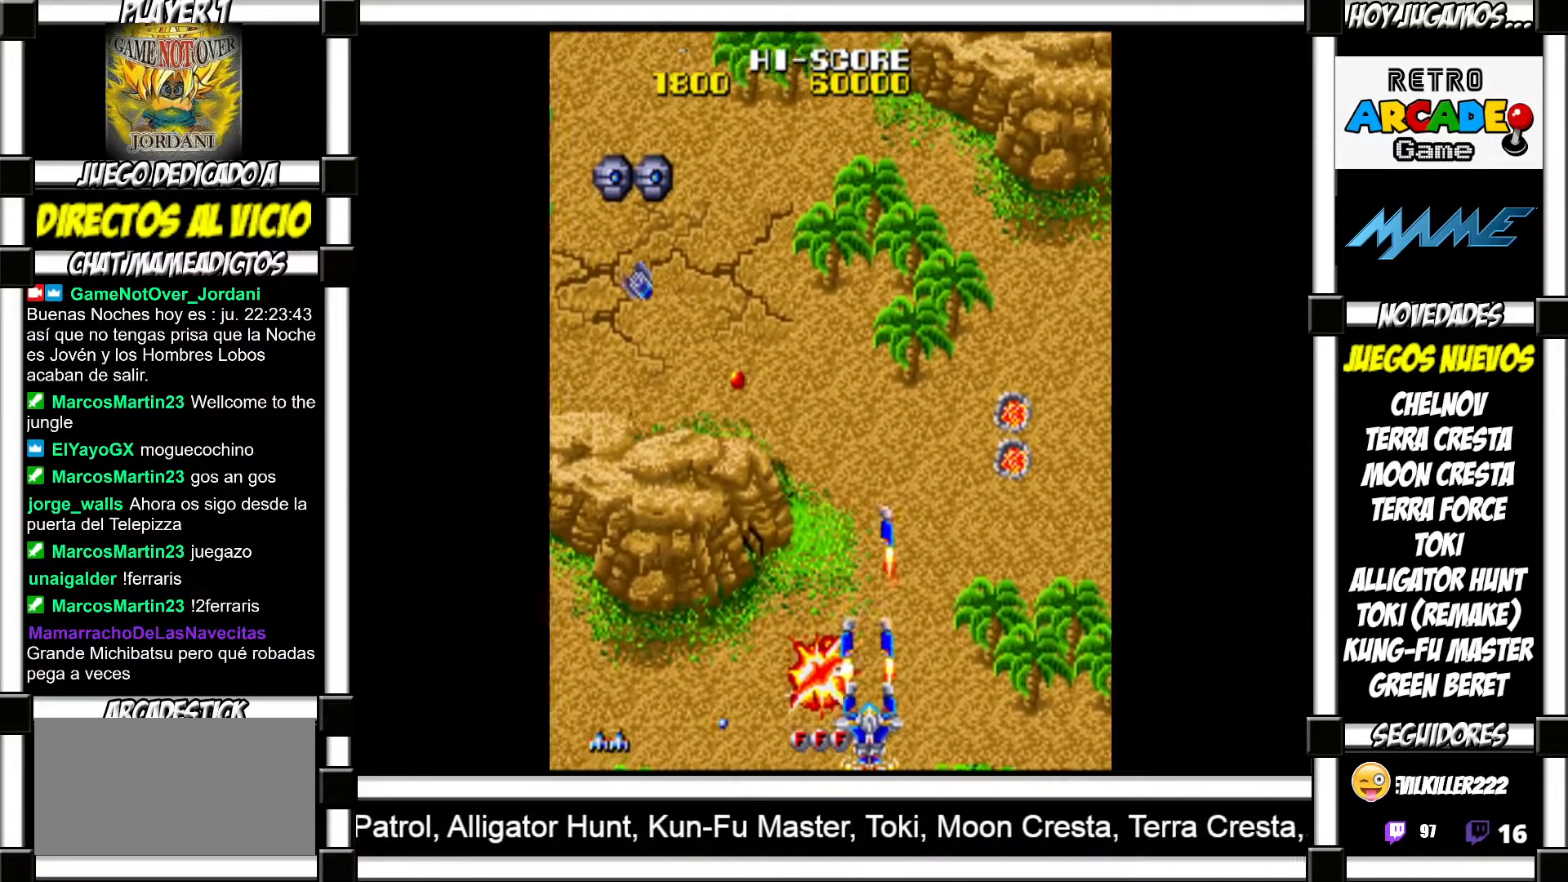
{"buttons": [], "events": [[17, "SQUARE", "down"], [83, "SQUARE", "up"], [150, "SQUARE", "down"], [200, "SQUARE", "up"]]}
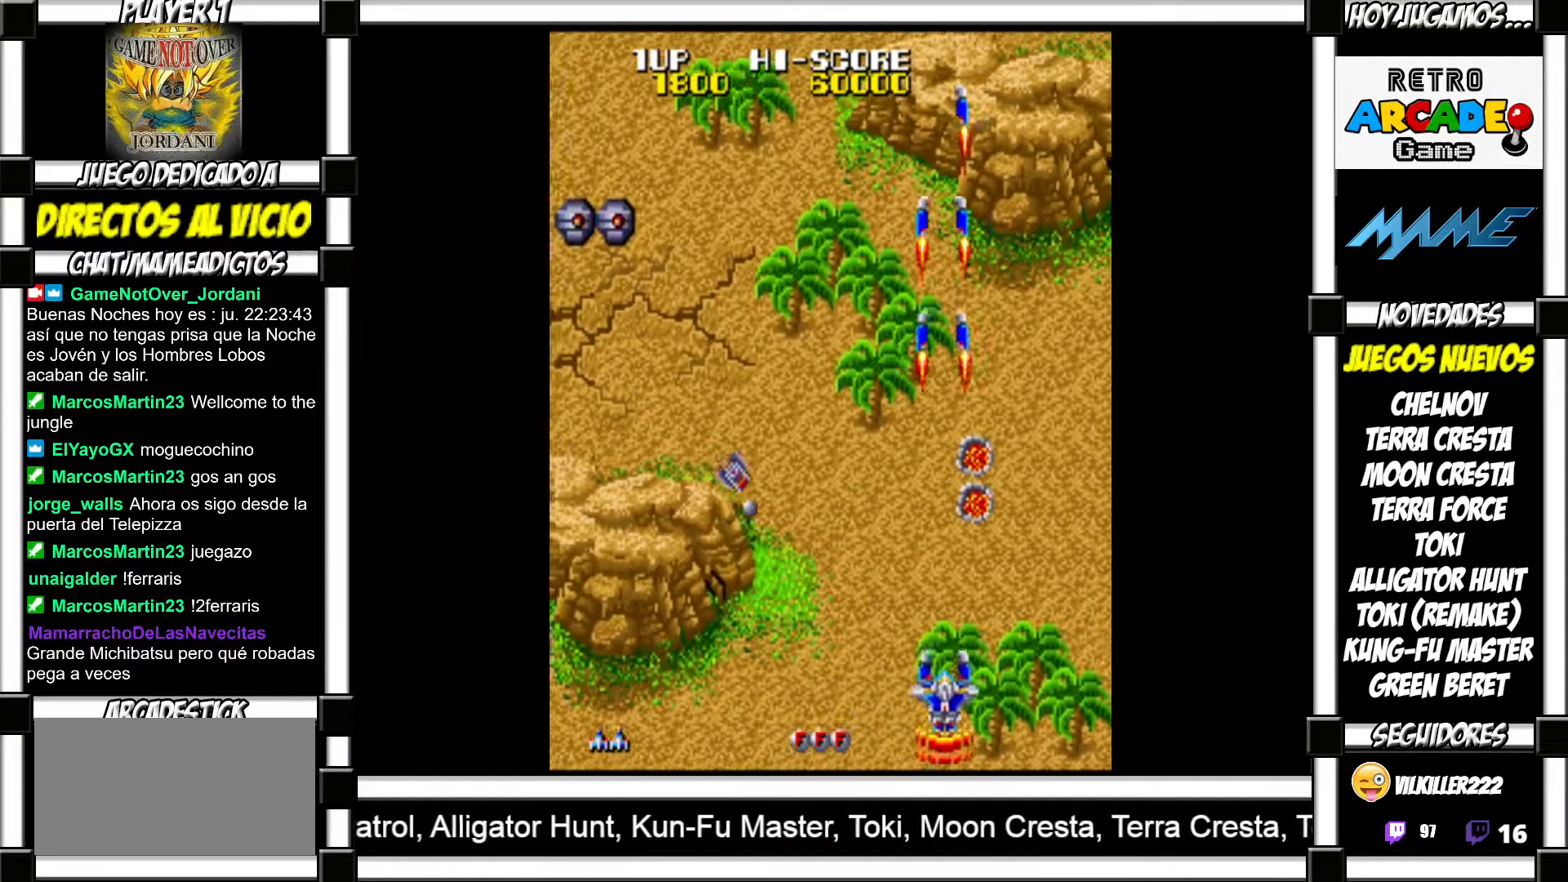
{"buttons": [], "events": [[17, "SQUARE", "down"], [50, "SQUARE", "up"], [150, "SQUARE", "down"], [200, "SQUARE", "up"], [317, "SQUARE", "down"], [350, "SQUARE", "up"], [450, "SQUARE", "down"], [483, "SQUARE", "up"]]}
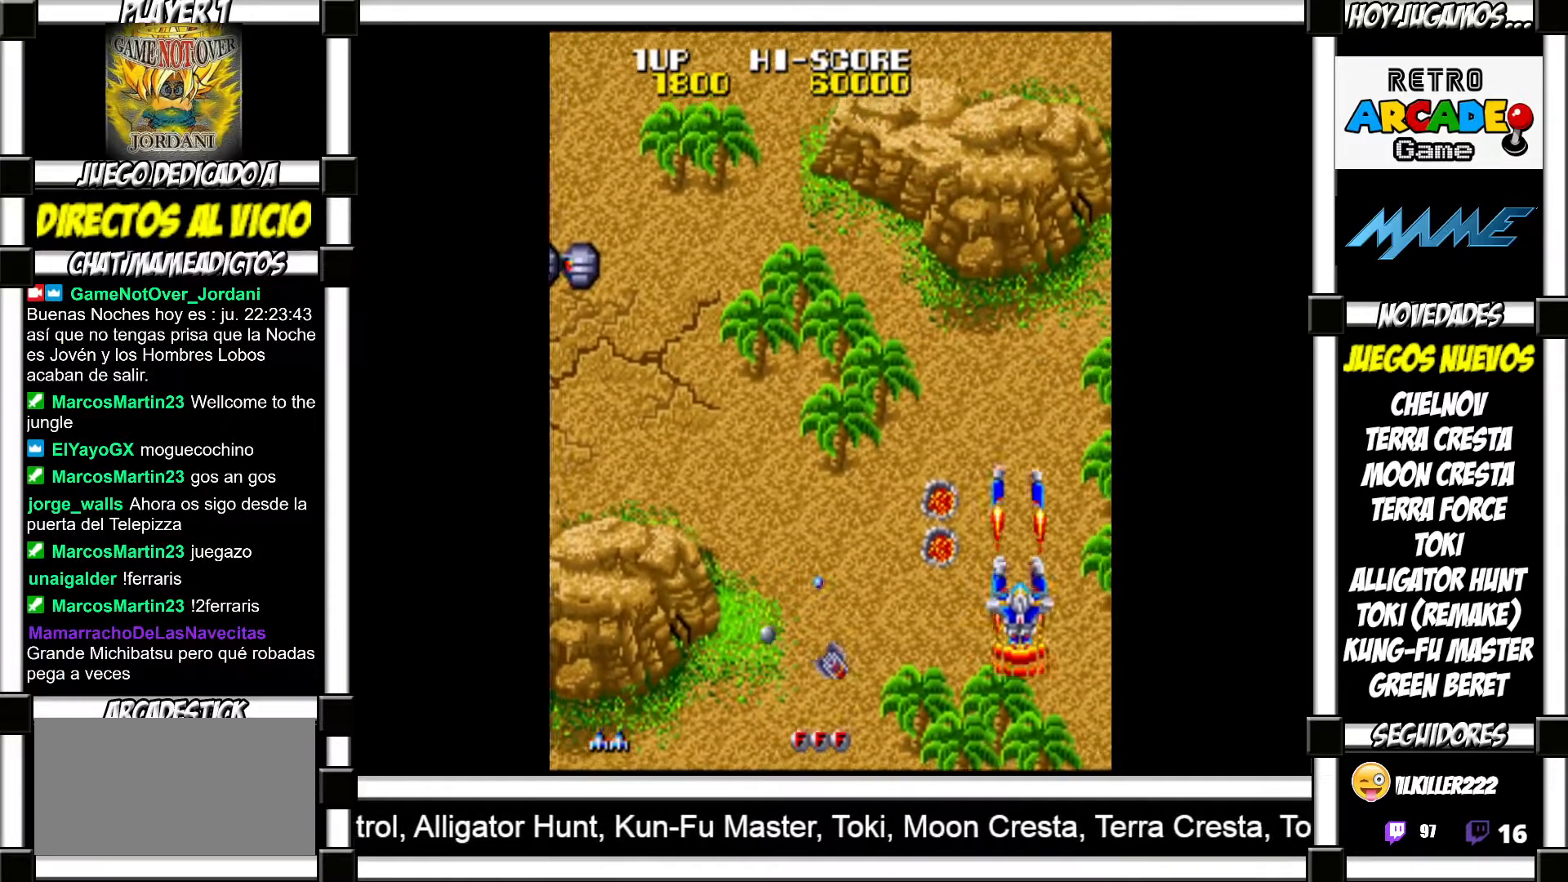
{"buttons": [], "events": [[83, "SQUARE", "down"], [117, "SQUARE", "up"], [217, "SQUARE", "down"], [233, "SQUARE", "up"], [317, "SQUARE", "down"], [367, "SQUARE", "up"], [450, "SQUARE", "down"], [483, "SQUARE", "up"]]}
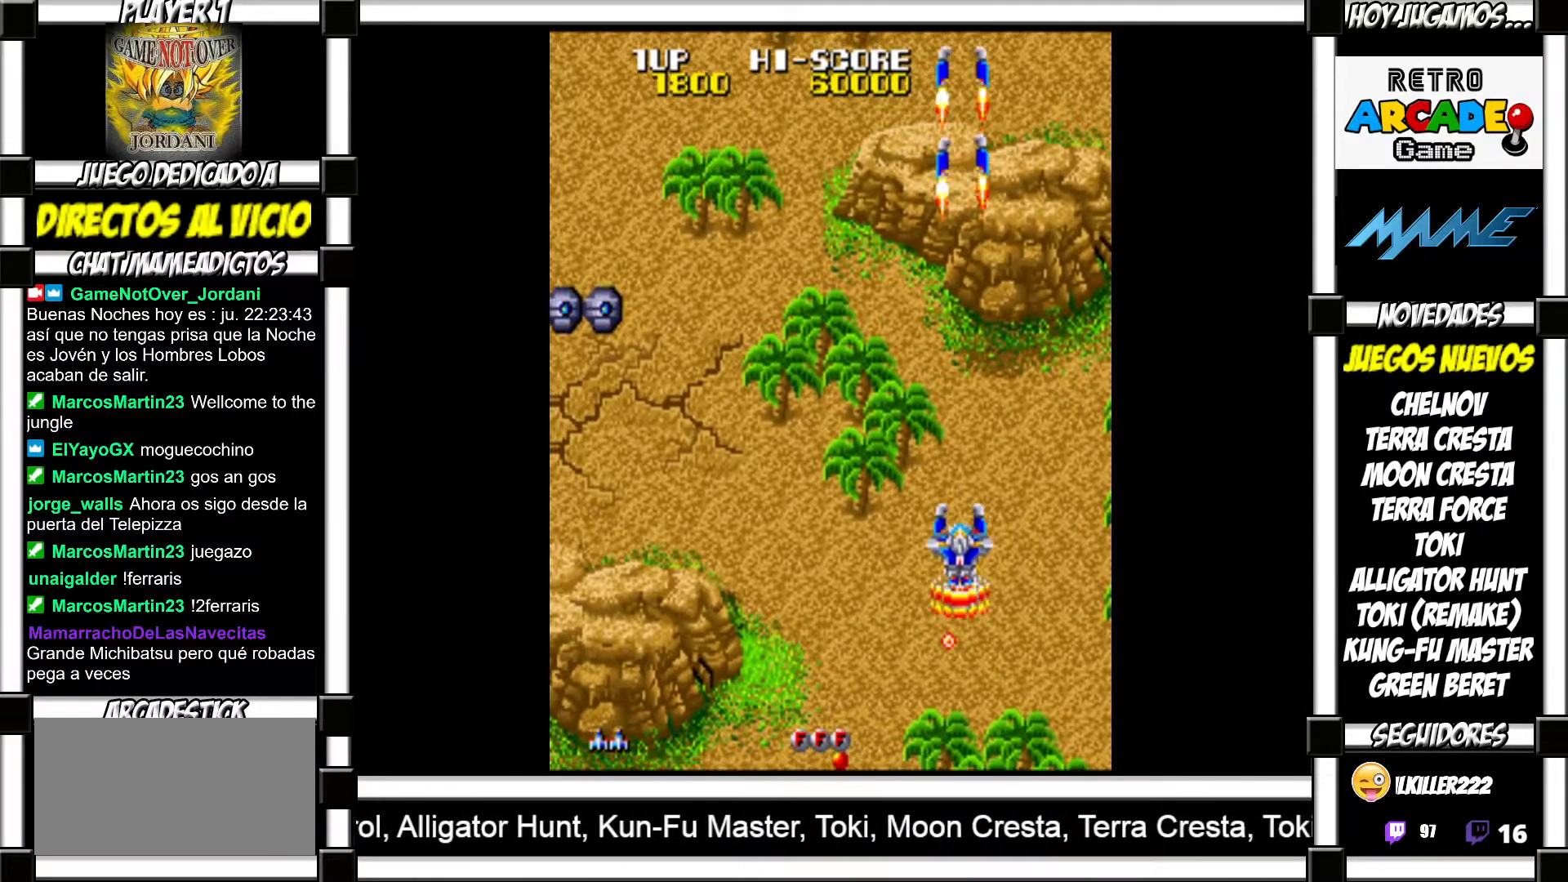
{"buttons": [], "events": [[83, "SQUARE", "down"], [100, "SQUARE", "up"], [333, "SQUARE", "down"], [367, "SQUARE", "up"], [467, "SQUARE", "down"], [500, "SQUARE", "up"]]}
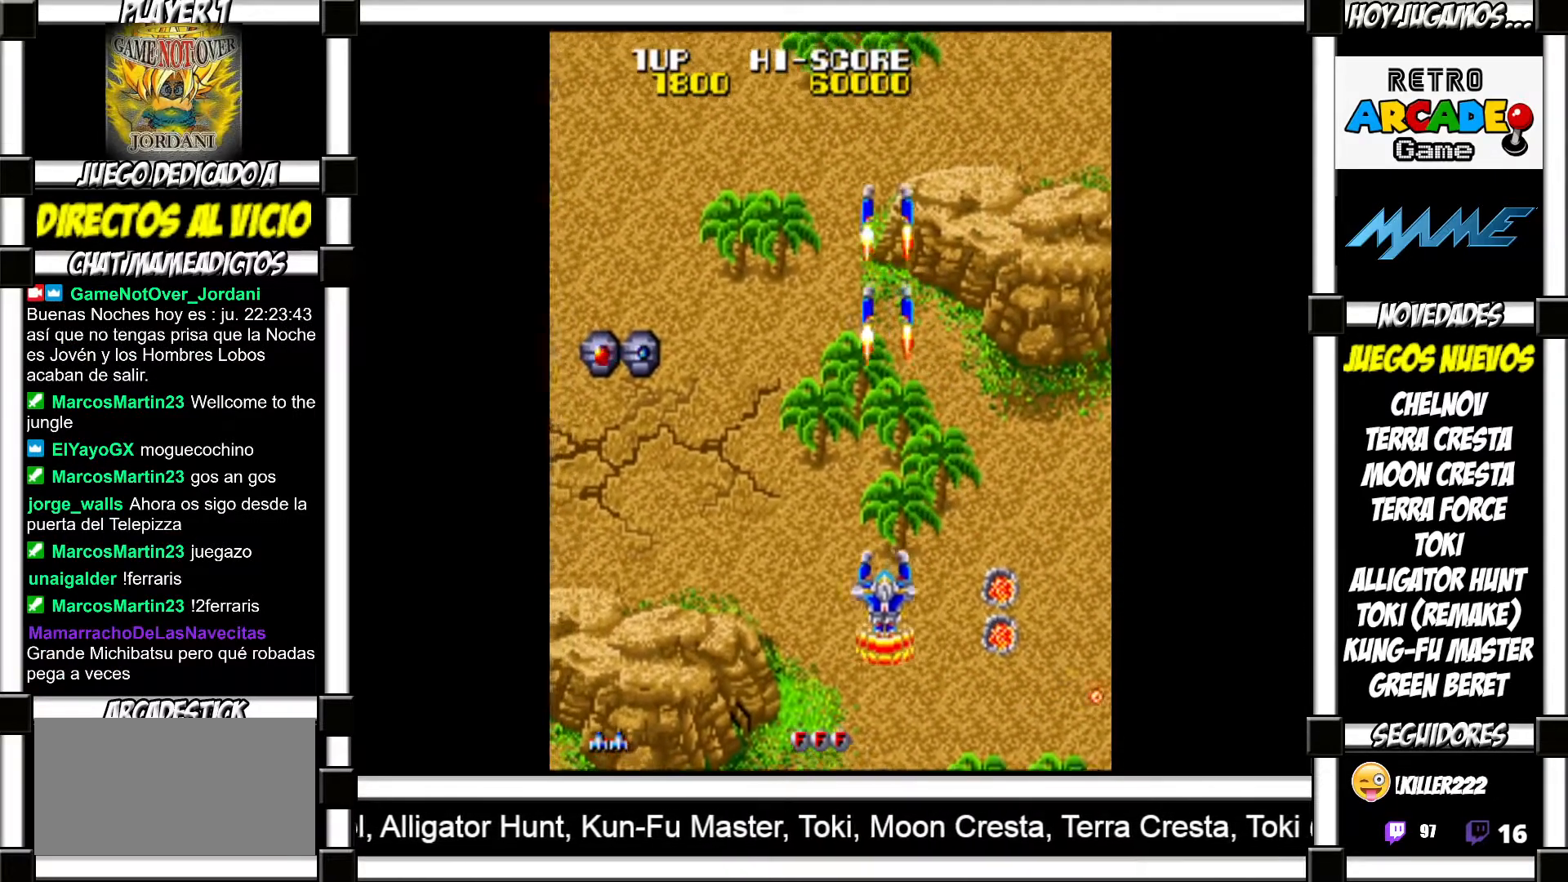
{"buttons": ["SQUARE"], "events": [[83, "SQUARE", "down"], [117, "SQUARE", "up"], [200, "SQUARE", "down"], [233, "SQUARE", "up"], [350, "SQUARE", "down"], [400, "SQUARE", "up"], [500, "SQUARE", "down"]]}
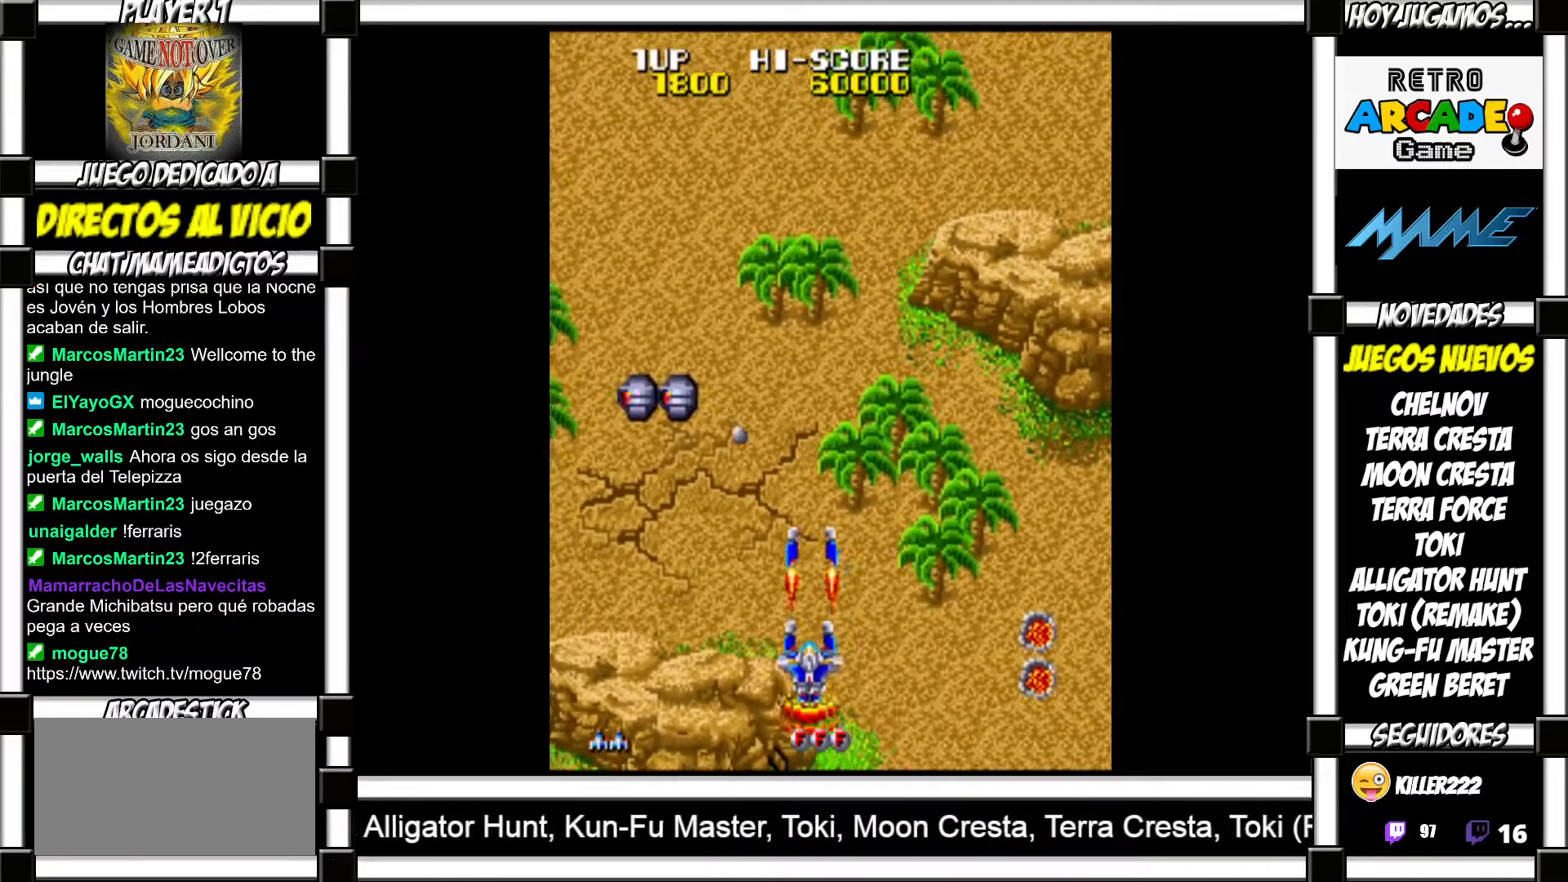
{"buttons": [], "events": [[50, "SQUARE", "up"]]}
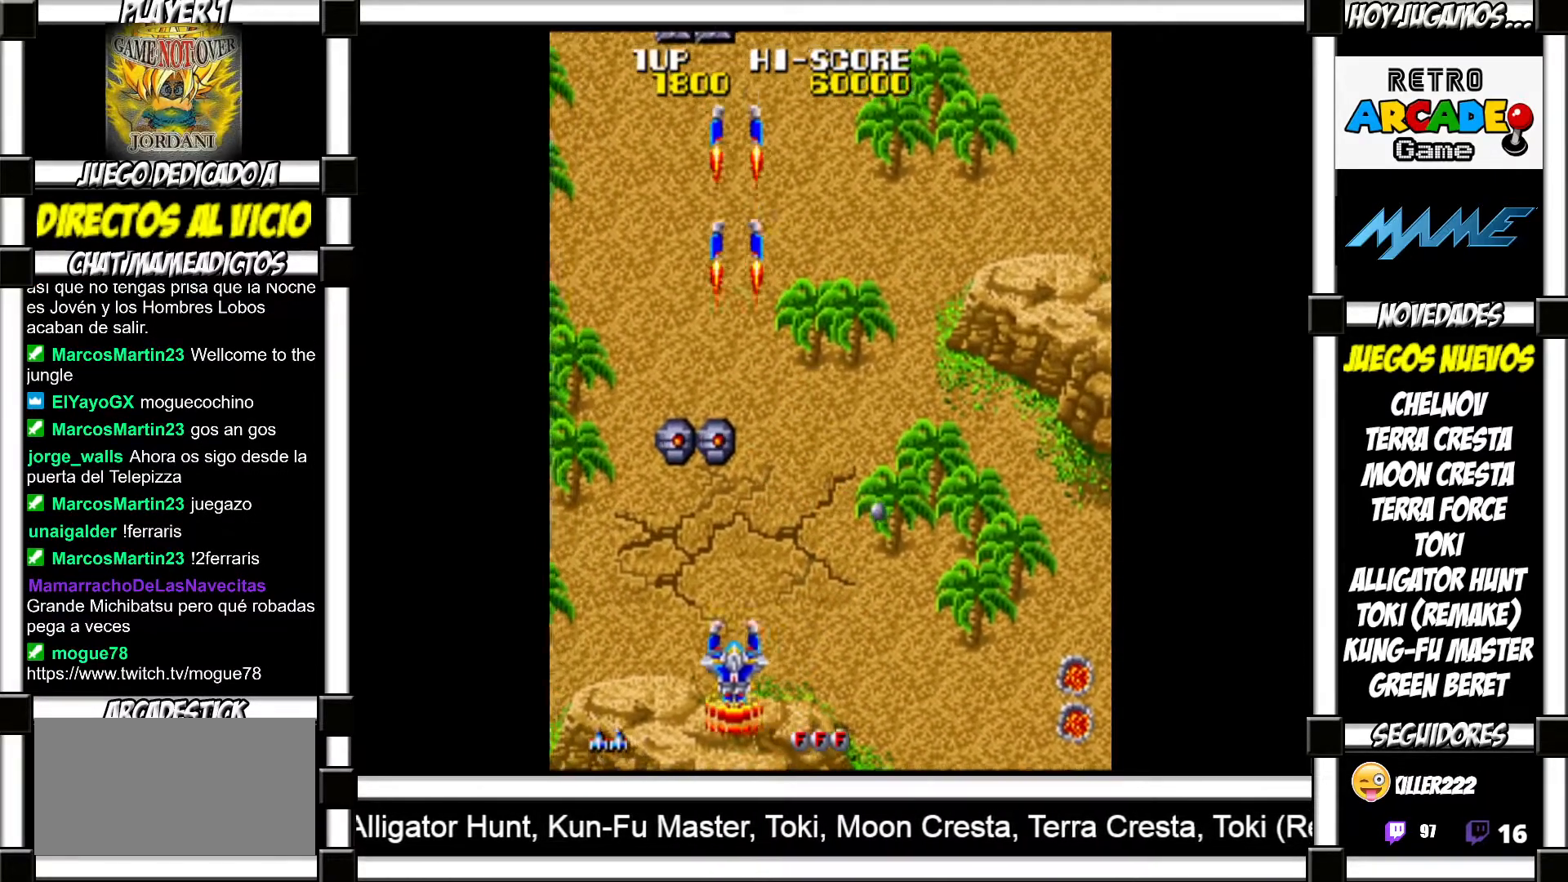
{"buttons": ["SQUARE"], "events": [[33, "SQUARE", "down"], [83, "SQUARE", "up"], [200, "SQUARE", "down"], [250, "SQUARE", "up"], [367, "SQUARE", "down"], [400, "SQUARE", "up"], [500, "SQUARE", "down"]]}
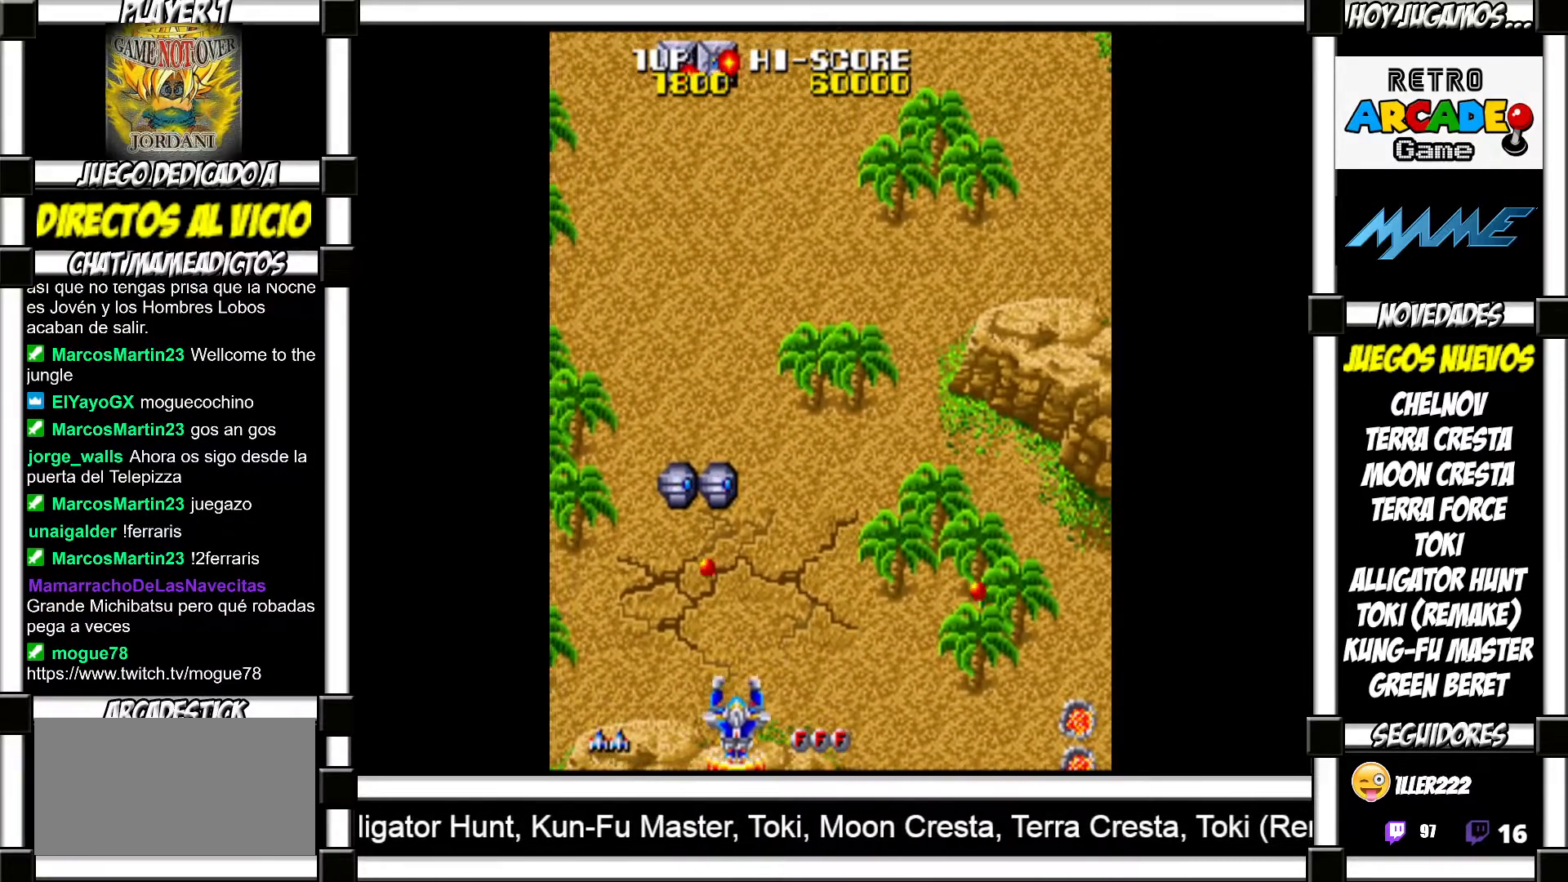
{"buttons": [], "events": [[67, "SQUARE", "up"], [183, "SQUARE", "down"], [233, "SQUARE", "up"]]}
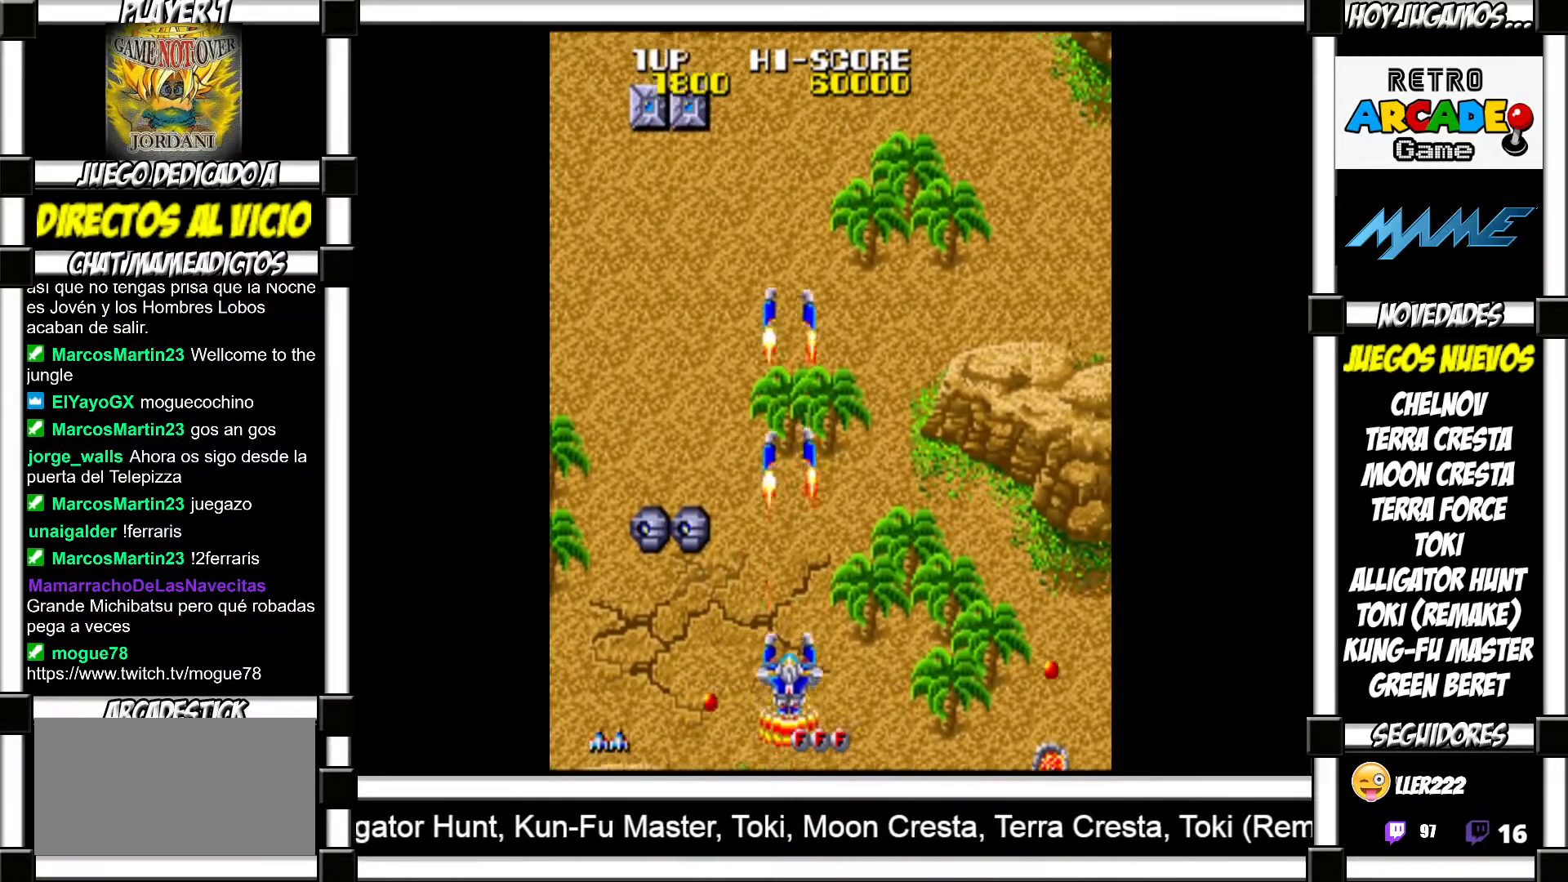
{"buttons": ["SQUARE"], "events": [[450, "SQUARE", "down"]]}
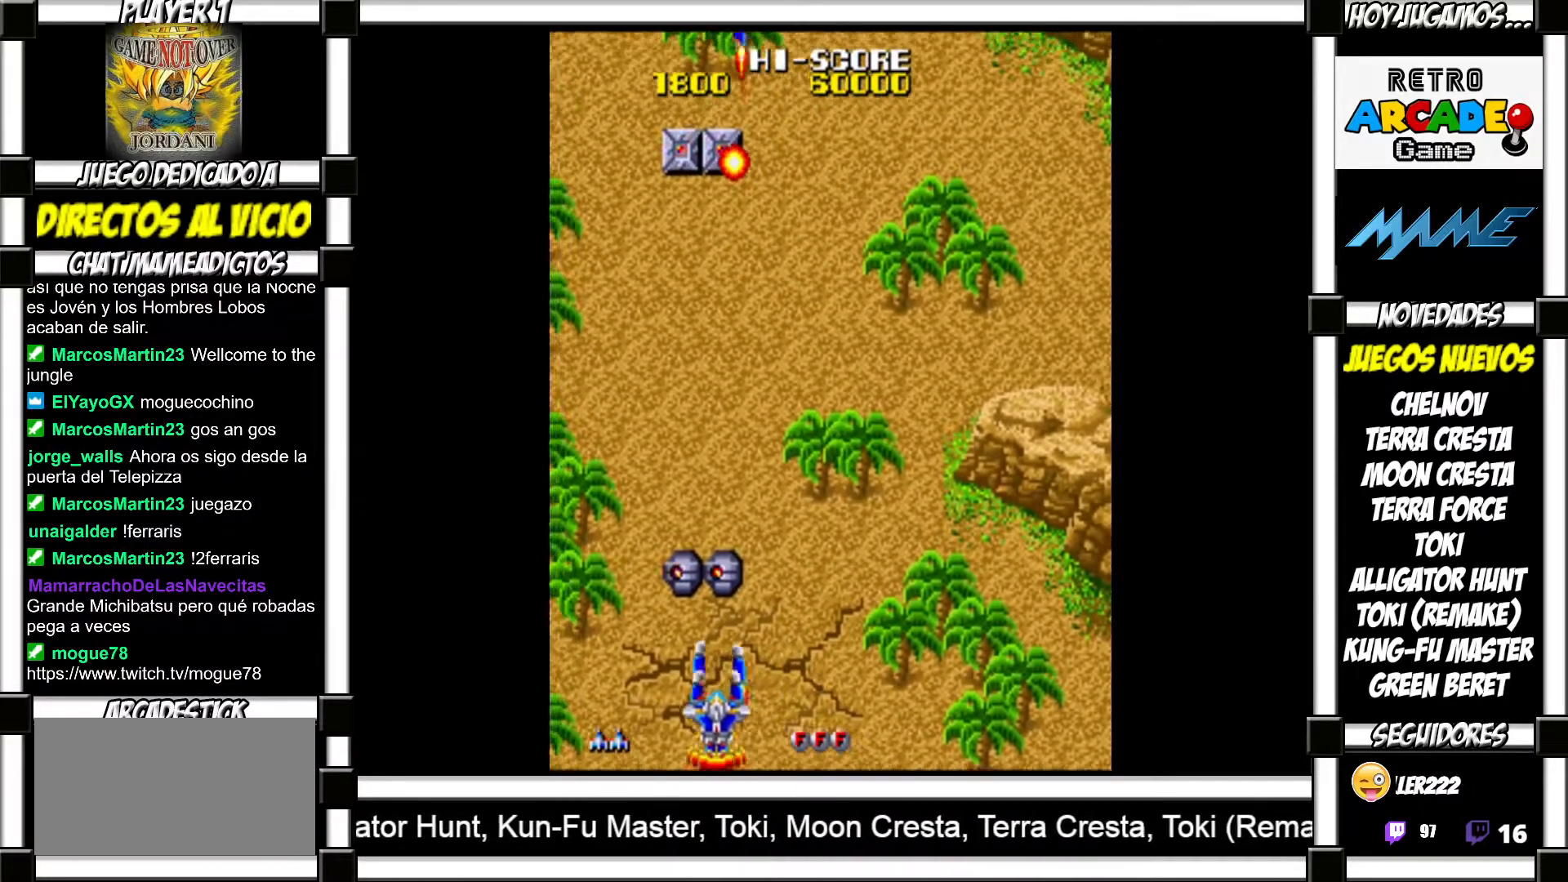
{"buttons": [], "events": [[17, "SQUARE", "up"], [100, "SQUARE", "down"], [133, "SQUARE", "up"], [233, "SQUARE", "down"], [300, "SQUARE", "up"]]}
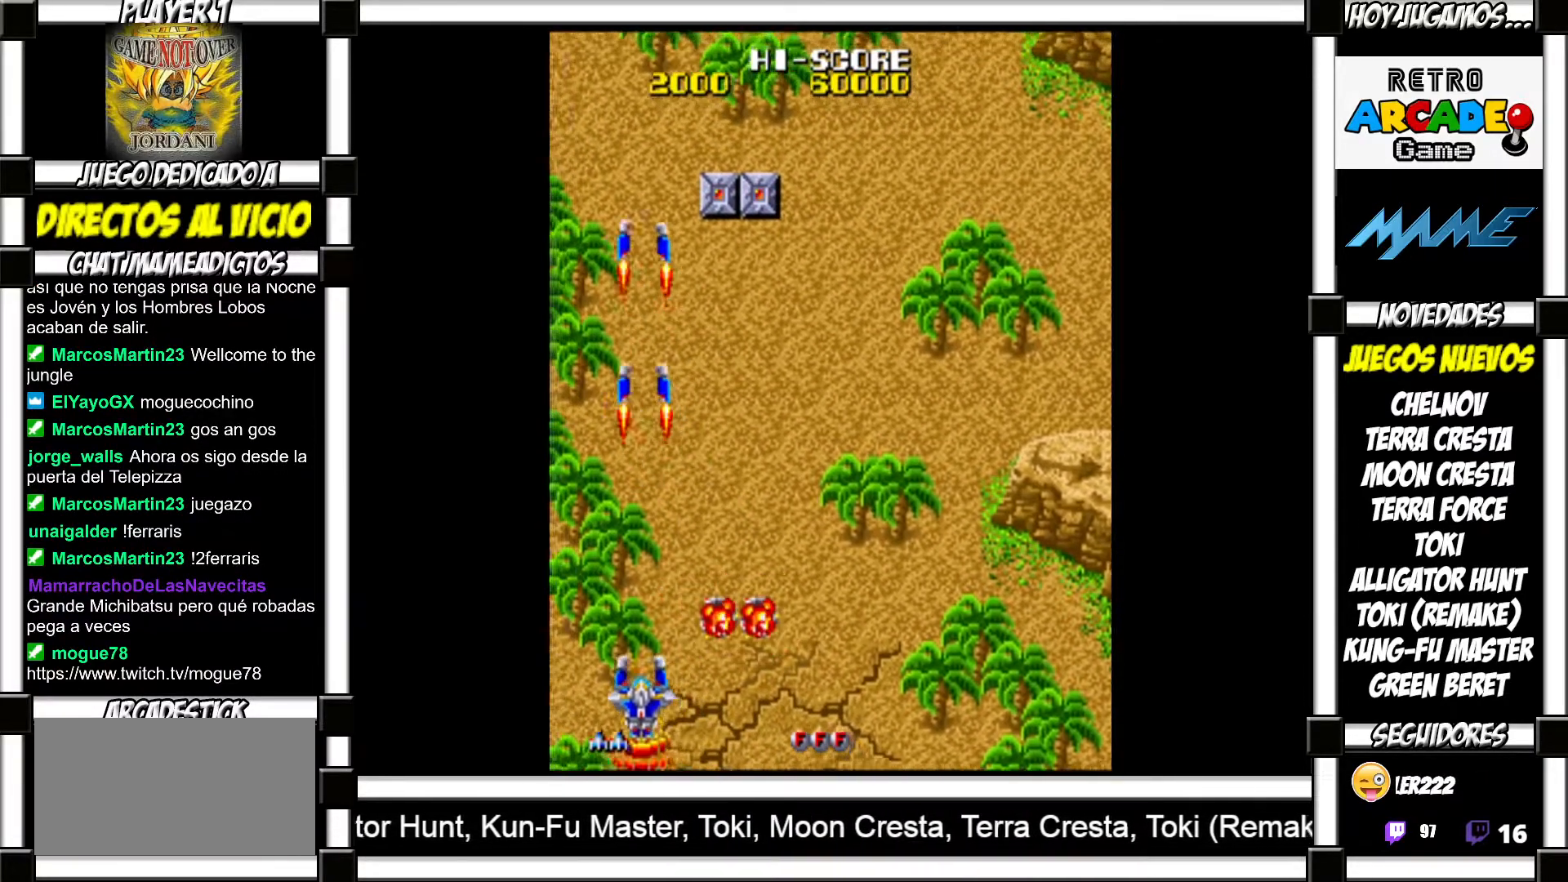
{"buttons": [], "events": [[50, "SQUARE", "down"], [117, "SQUARE", "up"], [233, "SQUARE", "down"], [317, "SQUARE", "up"], [417, "SQUARE", "down"], [483, "SQUARE", "up"]]}
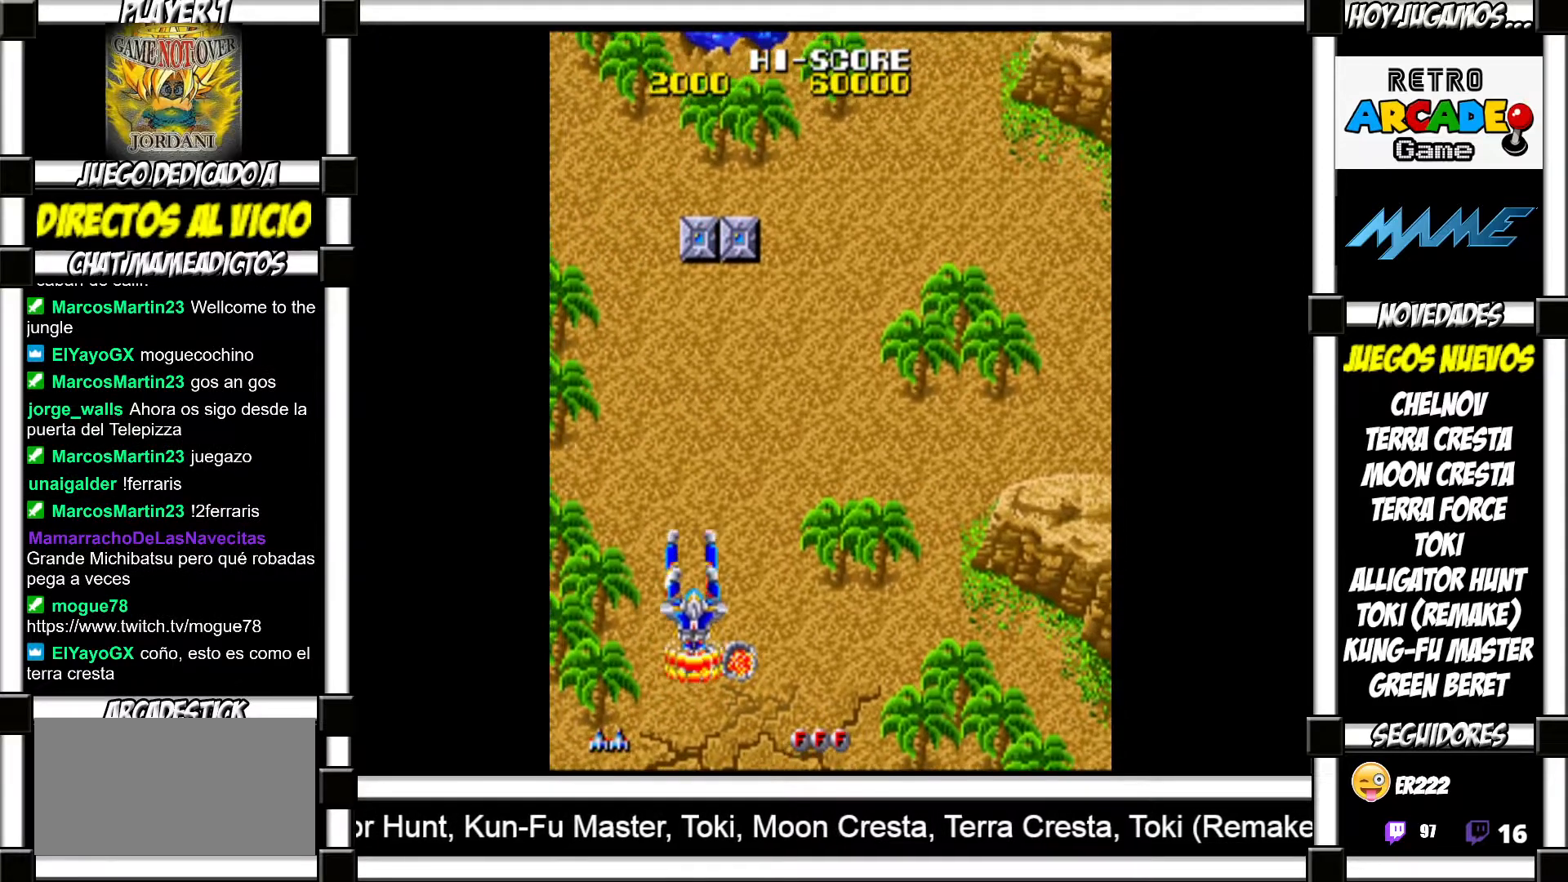
{"buttons": ["SQUARE"], "events": [[117, "SQUARE", "down"], [200, "SQUARE", "up"], [317, "SQUARE", "down"], [383, "SQUARE", "up"], [500, "SQUARE", "down"]]}
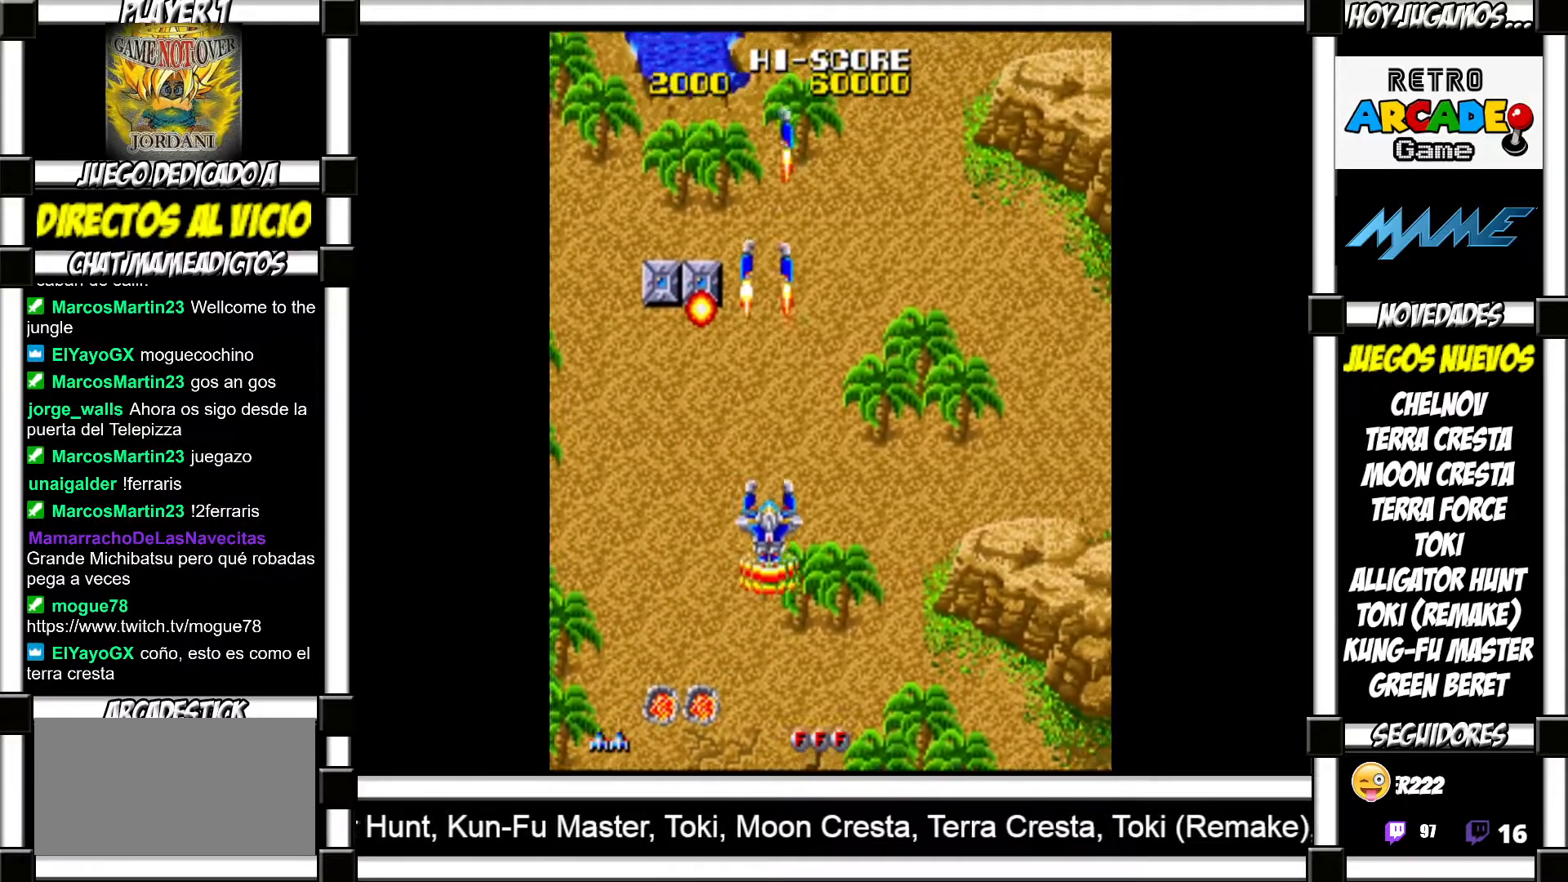
{"buttons": [], "events": [[67, "SQUARE", "up"], [167, "SQUARE", "down"], [200, "SQUARE", "up"], [317, "SQUARE", "down"], [350, "SQUARE", "up"], [450, "SQUARE", "down"], [483, "SQUARE", "up"]]}
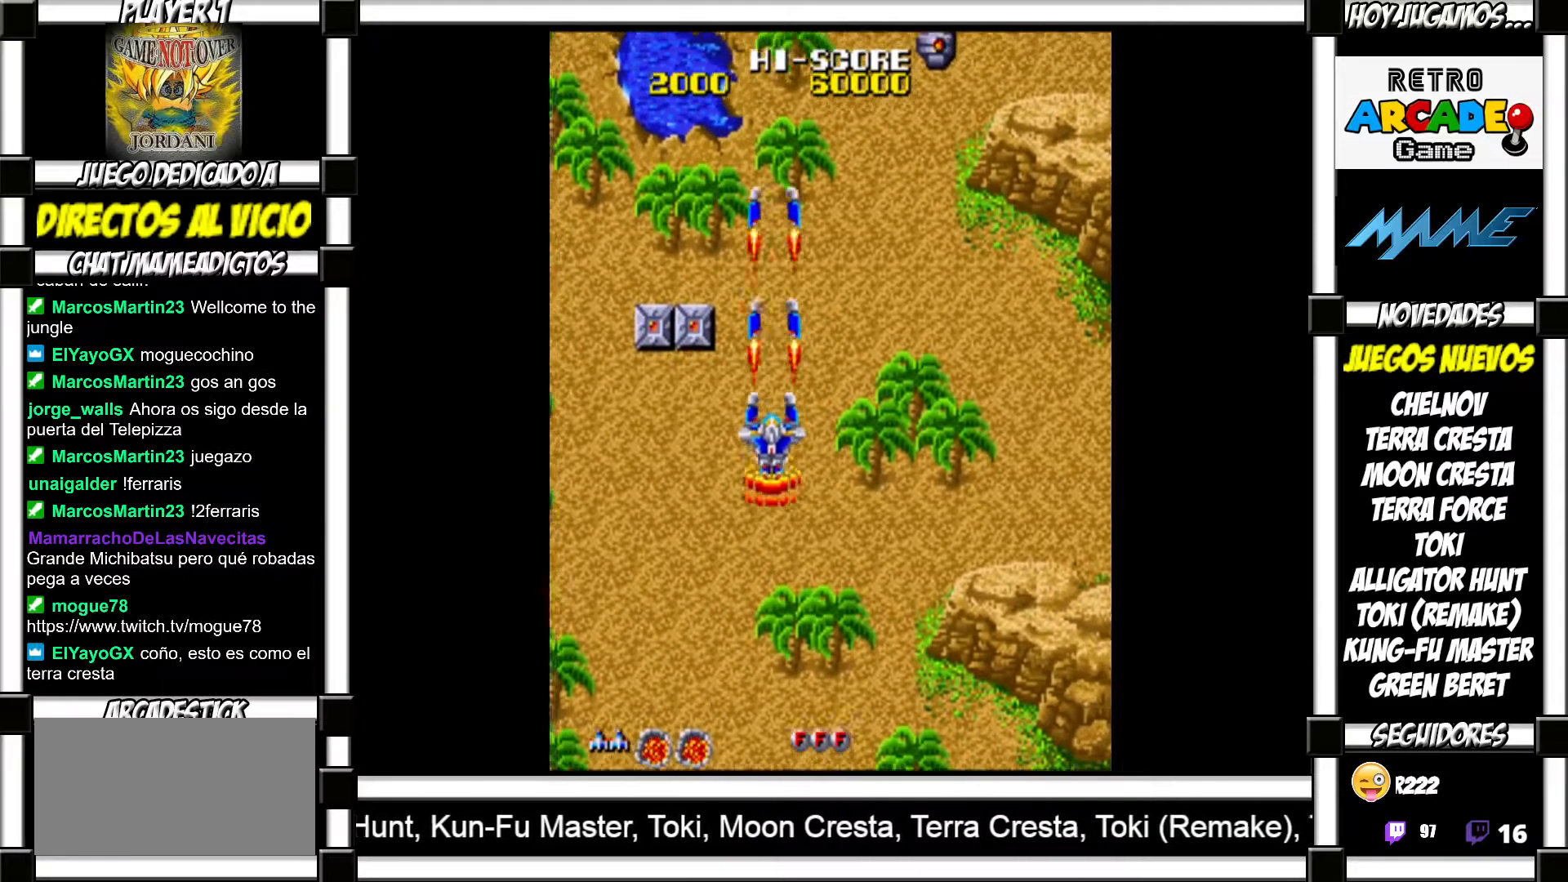
{"buttons": [], "events": [[67, "SQUARE", "down"], [117, "SQUARE", "up"], [183, "SQUARE", "down"], [250, "SQUARE", "up"]]}
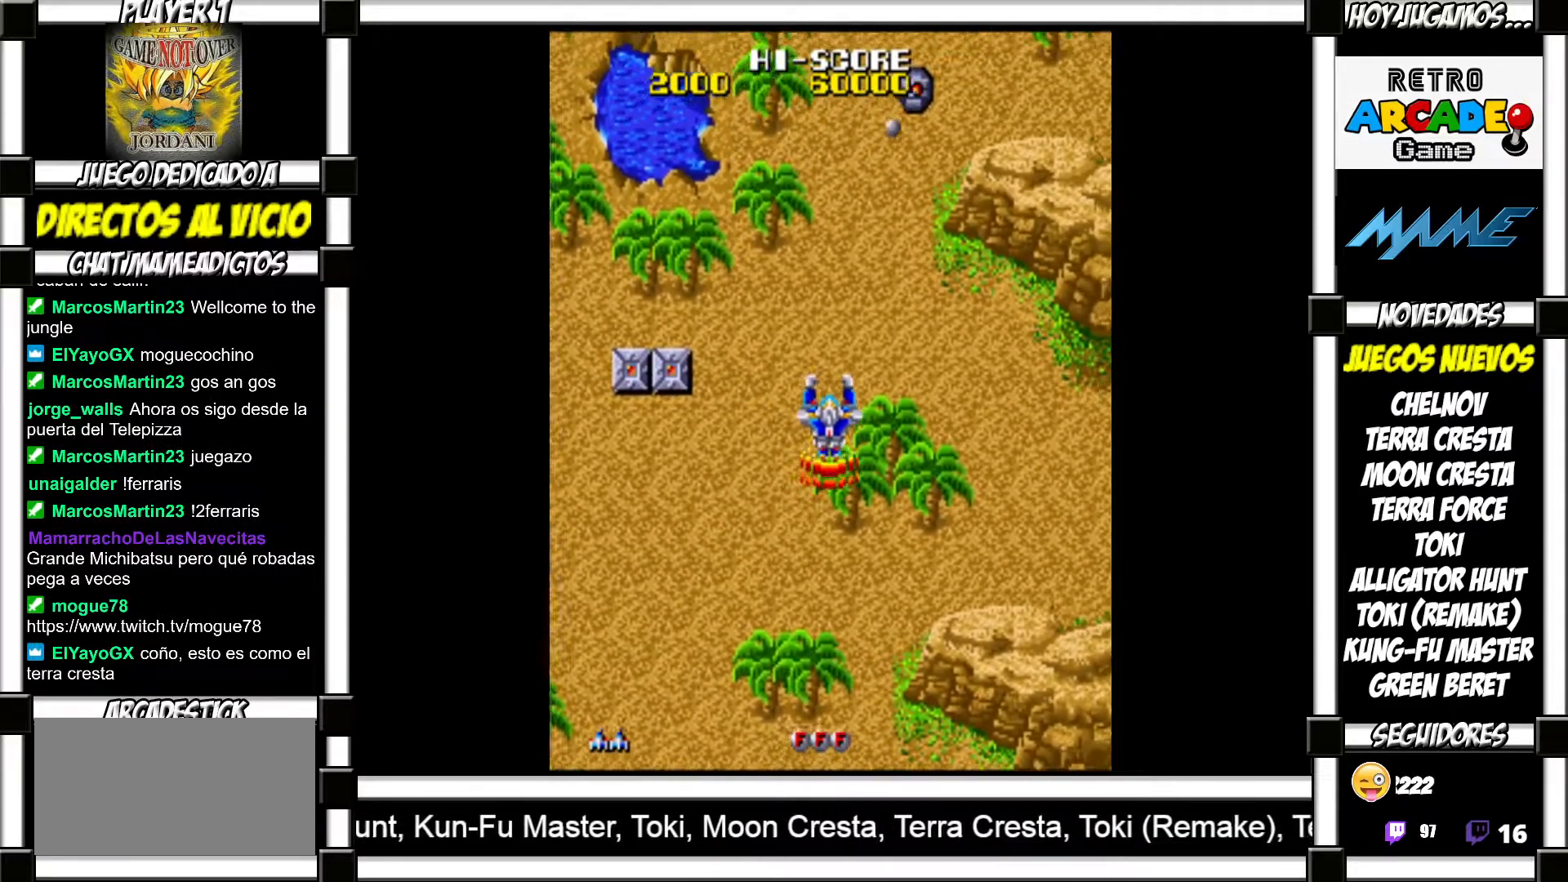
{"buttons": [], "events": [[50, "SQUARE", "down"], [117, "SQUARE", "up"], [250, "SQUARE", "down"], [300, "SQUARE", "up"], [400, "SQUARE", "down"], [467, "SQUARE", "up"]]}
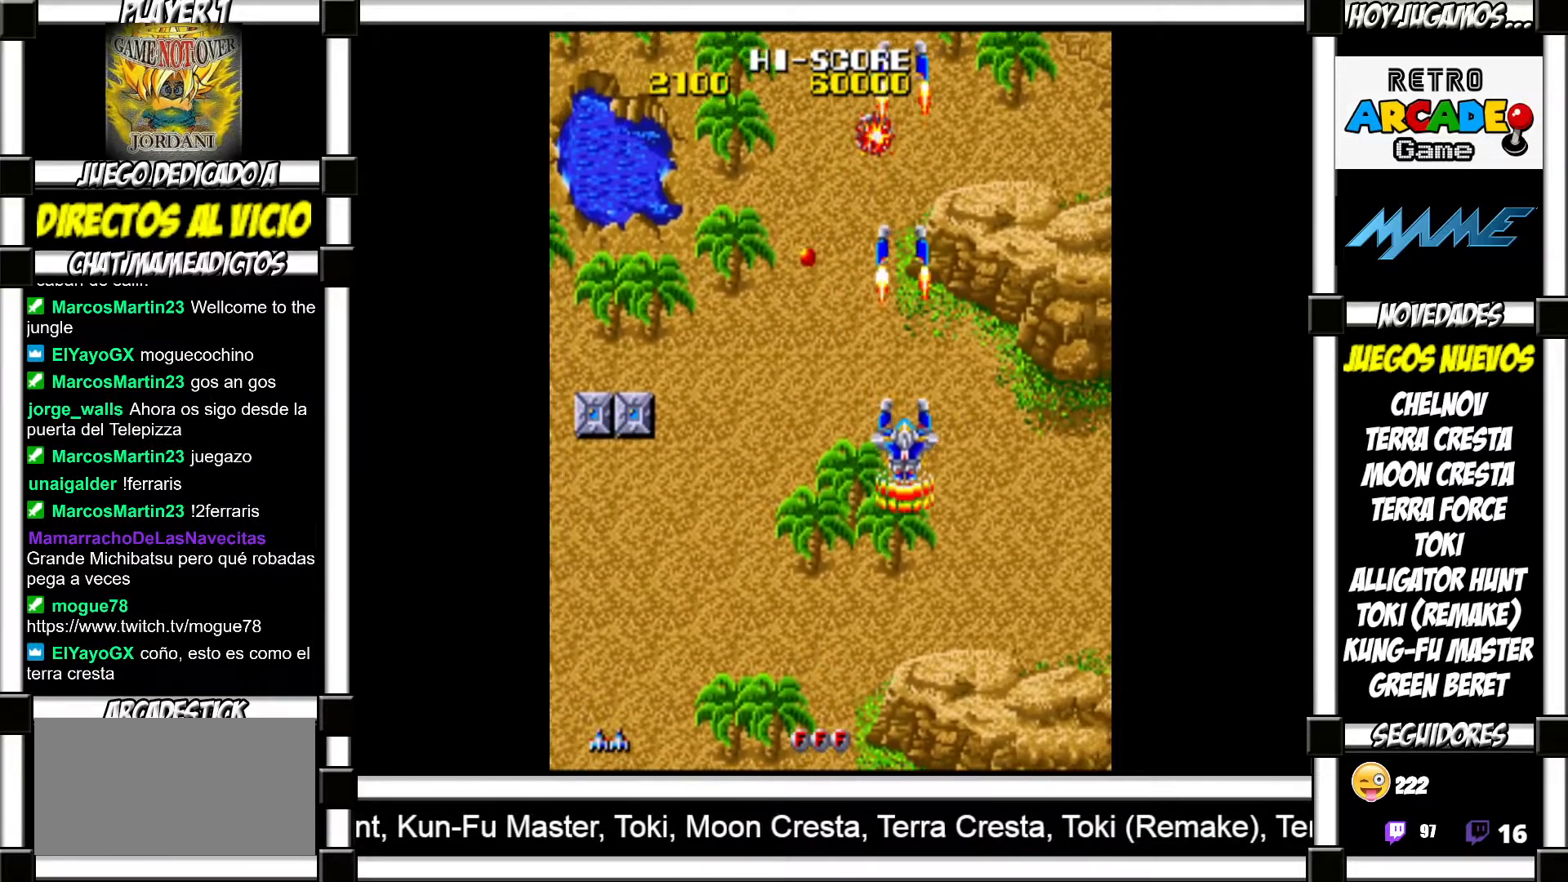
{"buttons": ["SQUARE"], "events": [[83, "SQUARE", "down"], [133, "SQUARE", "up"], [233, "SQUARE", "down"], [267, "SQUARE", "up"], [367, "SQUARE", "down"], [383, "SQUARE", "up"], [483, "SQUARE", "down"]]}
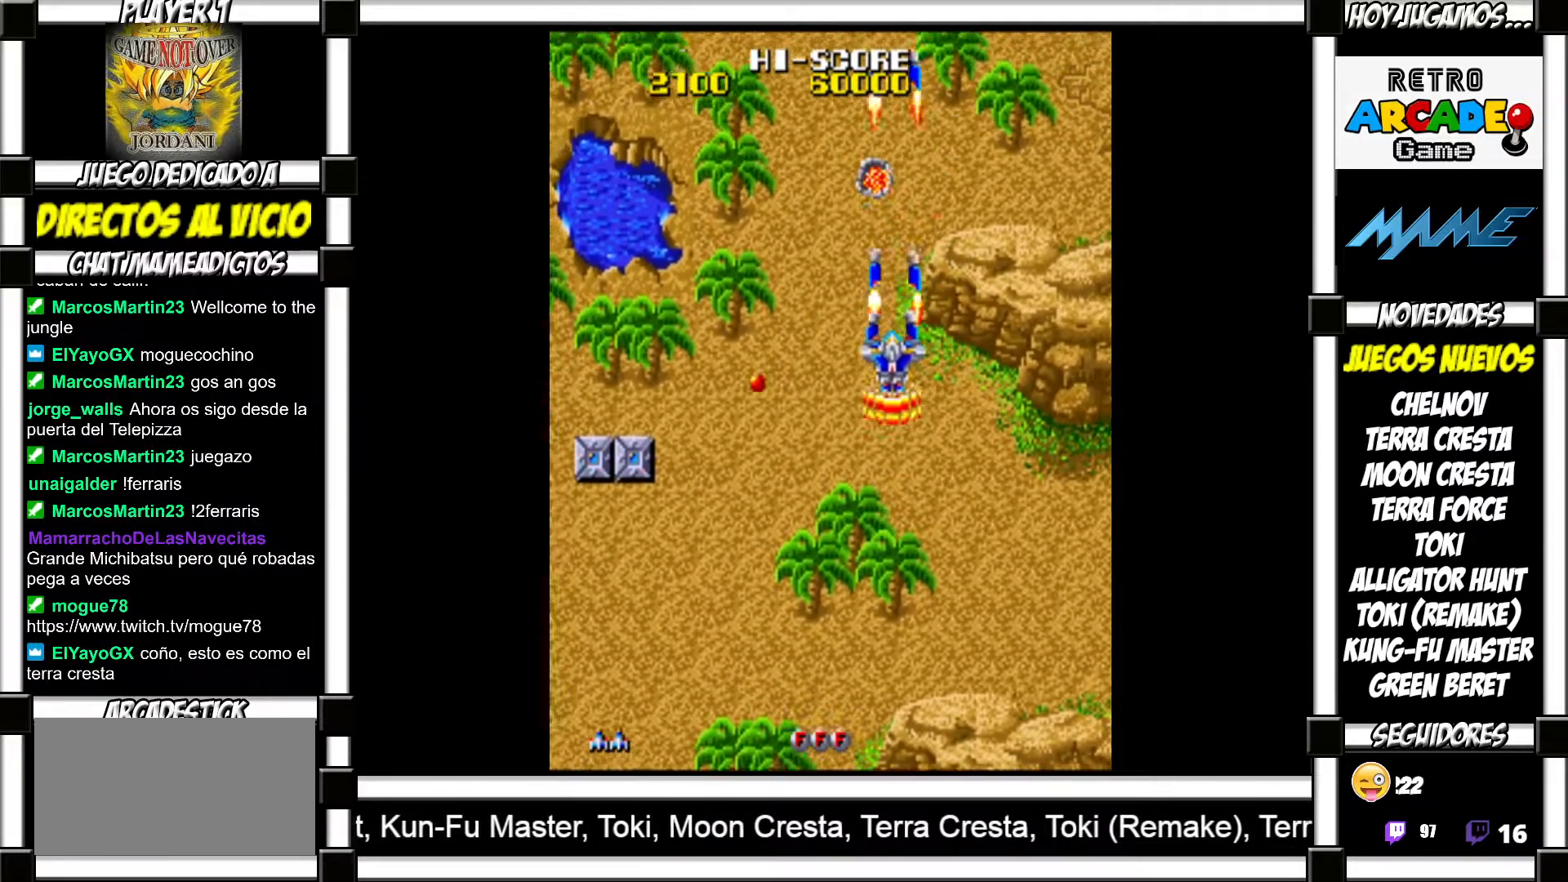
{"buttons": [], "events": [[33, "SQUARE", "up"], [117, "SQUARE", "down"], [150, "SQUARE", "up"], [250, "SQUARE", "down"], [267, "SQUARE", "up"], [367, "SQUARE", "down"], [400, "SQUARE", "up"]]}
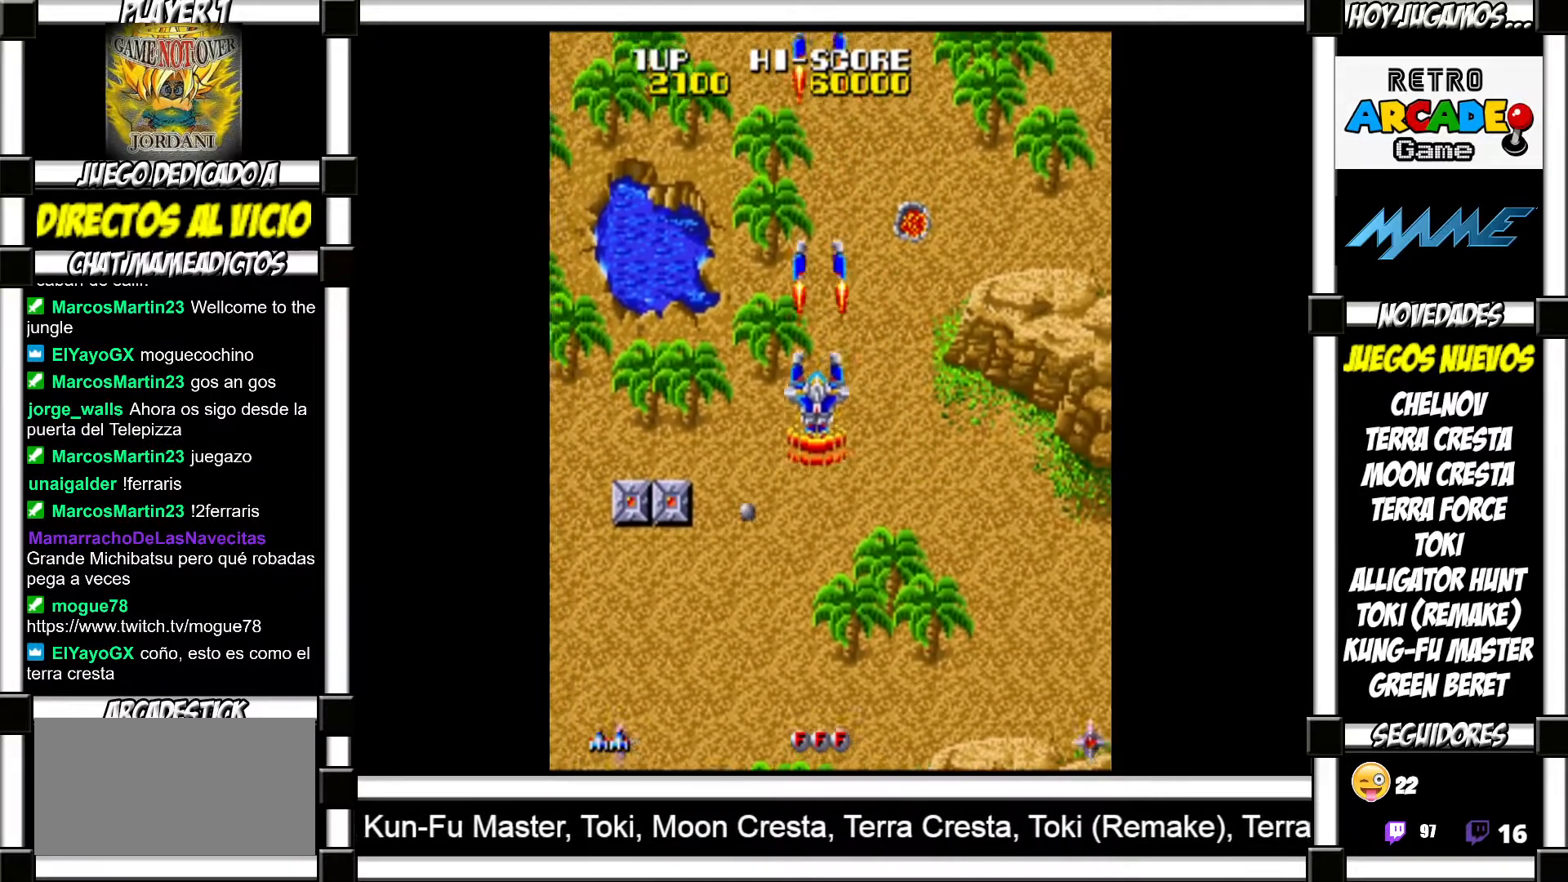
{"buttons": [], "events": [[33, "SQUARE", "down"], [50, "SQUARE", "up"], [167, "SQUARE", "down"], [217, "SQUARE", "up"], [333, "SQUARE", "down"], [383, "SQUARE", "up"]]}
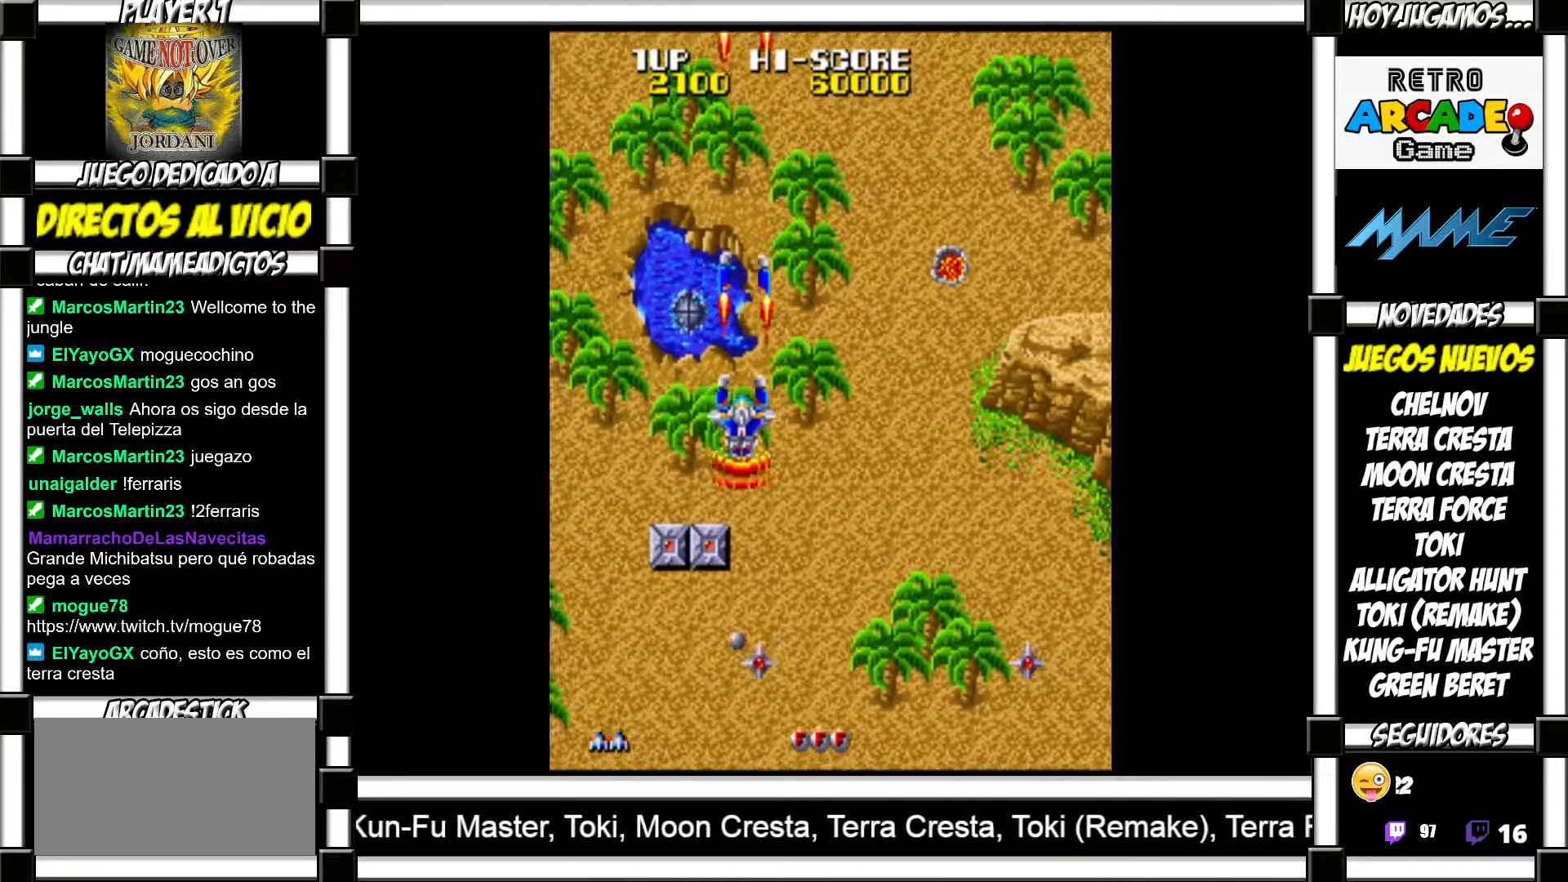
{"buttons": ["SQUARE"], "events": [[167, "SQUARE", "down"], [233, "SQUARE", "up"], [333, "SQUARE", "down"], [367, "SQUARE", "up"], [483, "SQUARE", "down"]]}
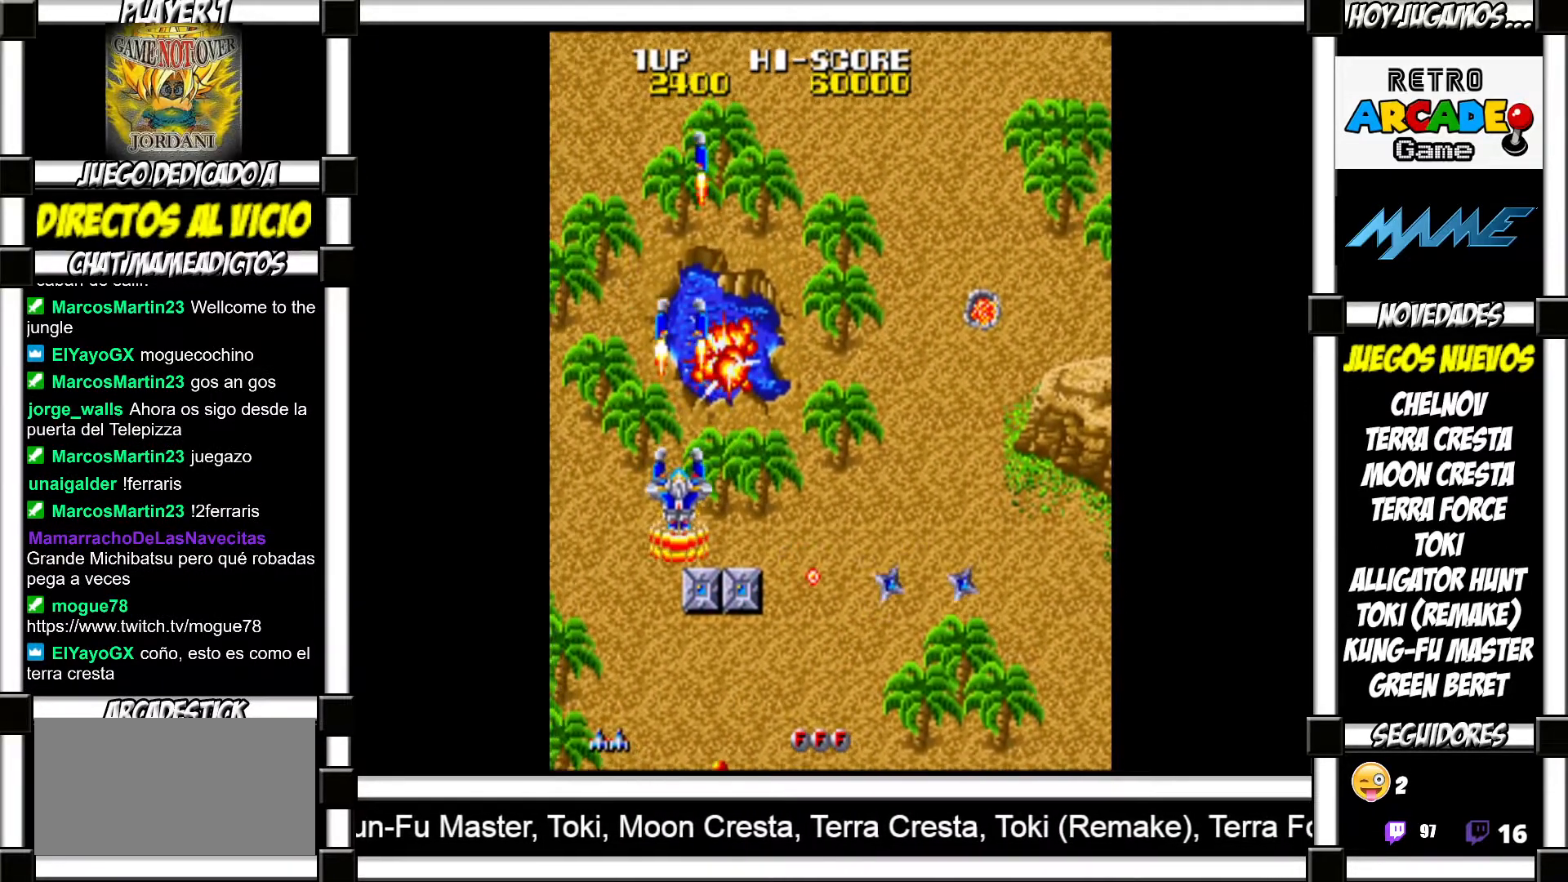
{"buttons": [], "events": [[33, "SQUARE", "up"], [183, "SQUARE", "down"], [233, "SQUARE", "up"]]}
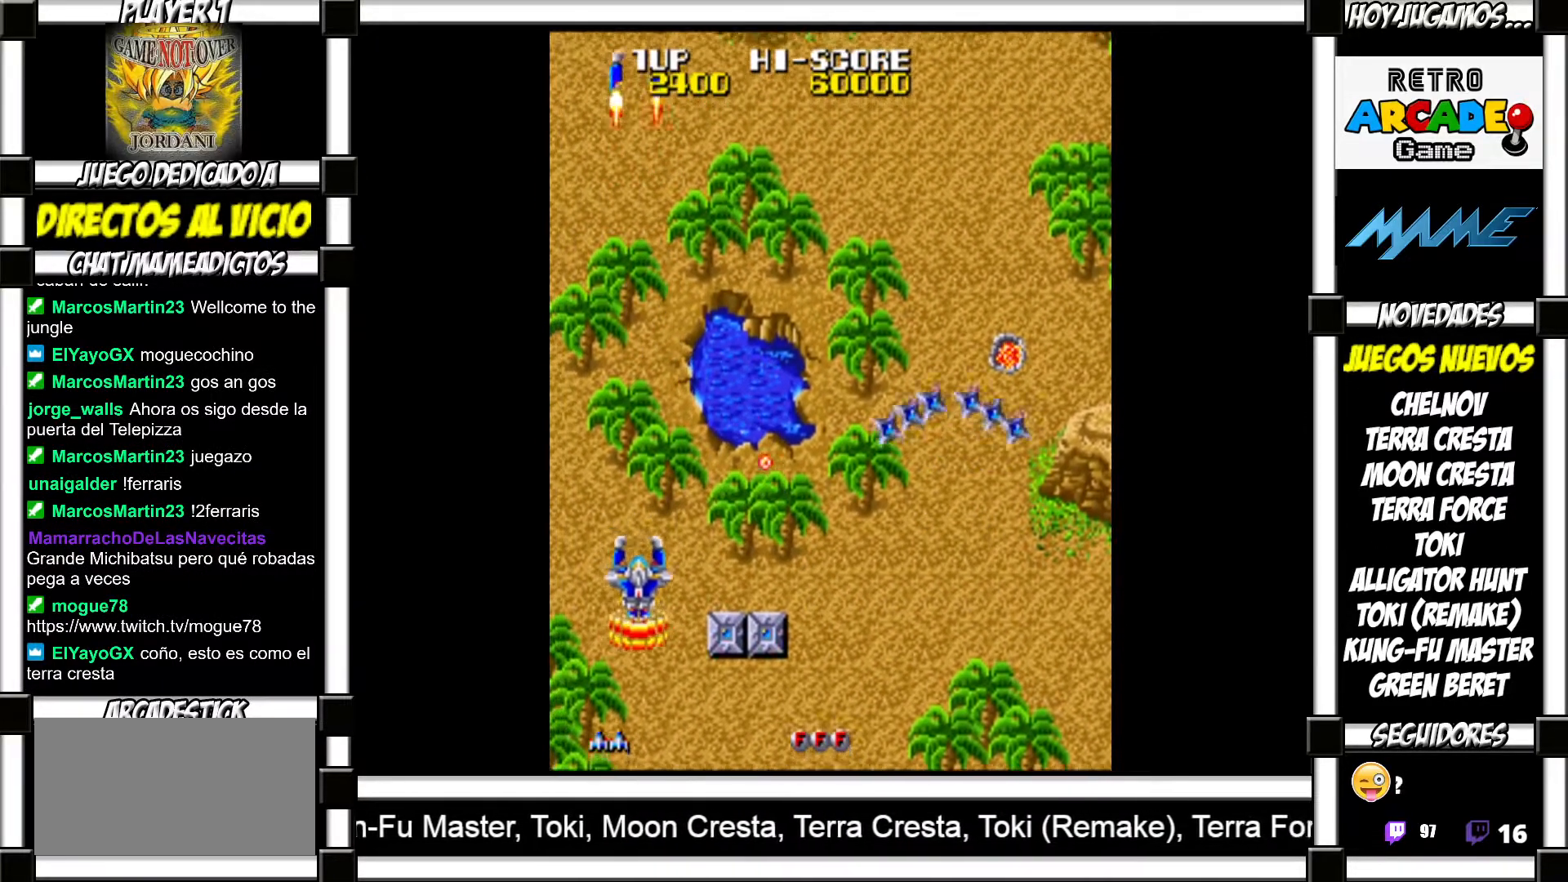
{"buttons": [], "events": [[200, "SQUARE", "down"], [267, "SQUARE", "up"], [367, "SQUARE", "down"], [417, "SQUARE", "up"]]}
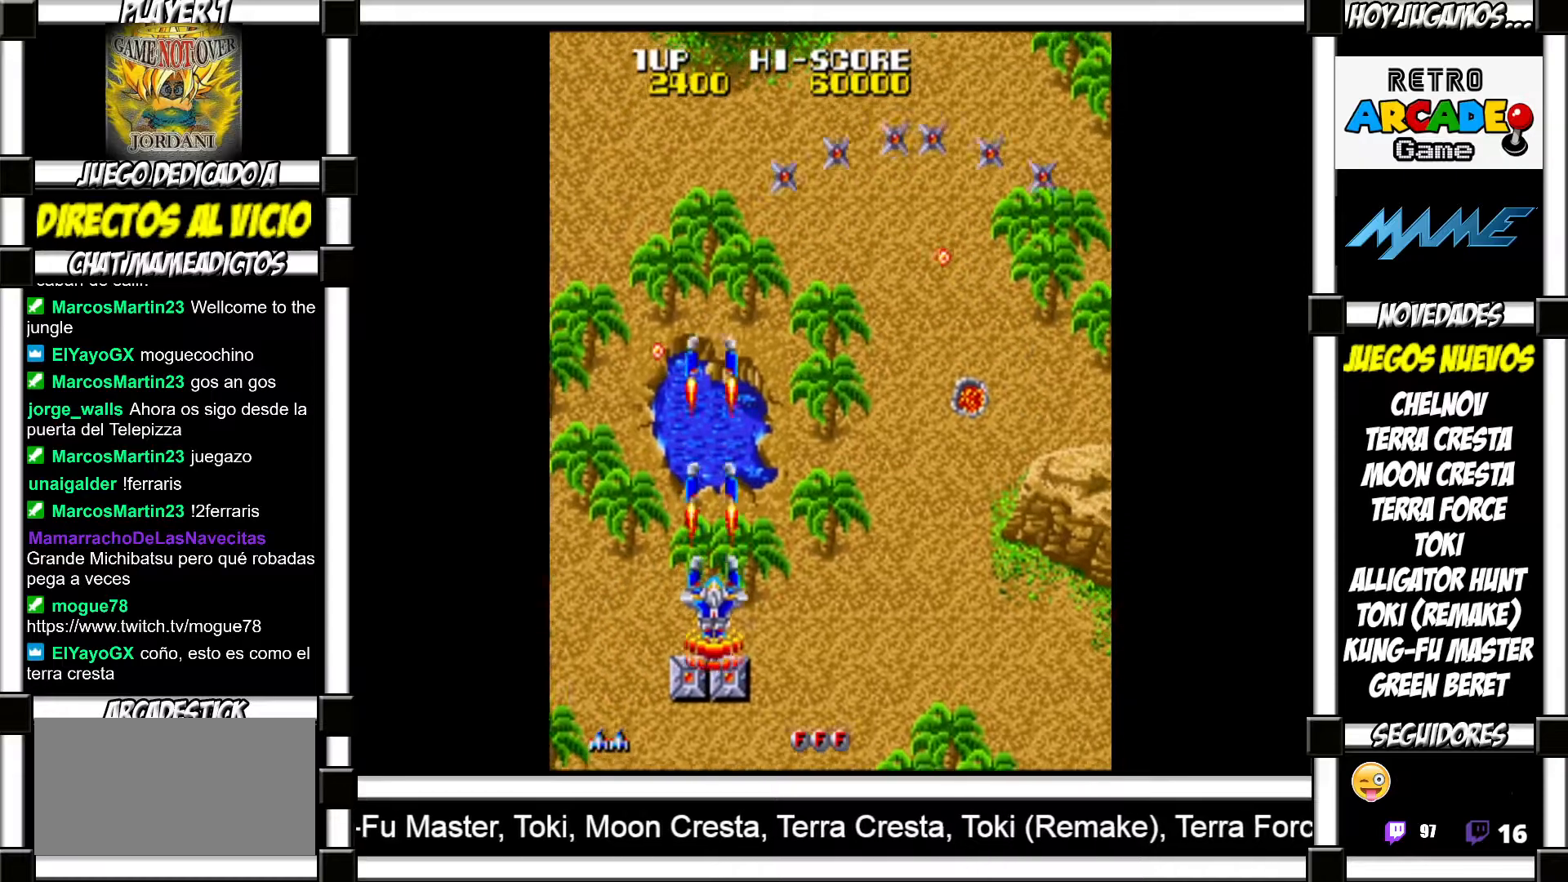
{"buttons": [], "events": [[17, "SQUARE", "down"], [33, "SQUARE", "up"], [133, "SQUARE", "down"], [183, "SQUARE", "up"], [267, "SQUARE", "down"], [333, "SQUARE", "up"], [417, "SQUARE", "down"], [450, "SQUARE", "up"]]}
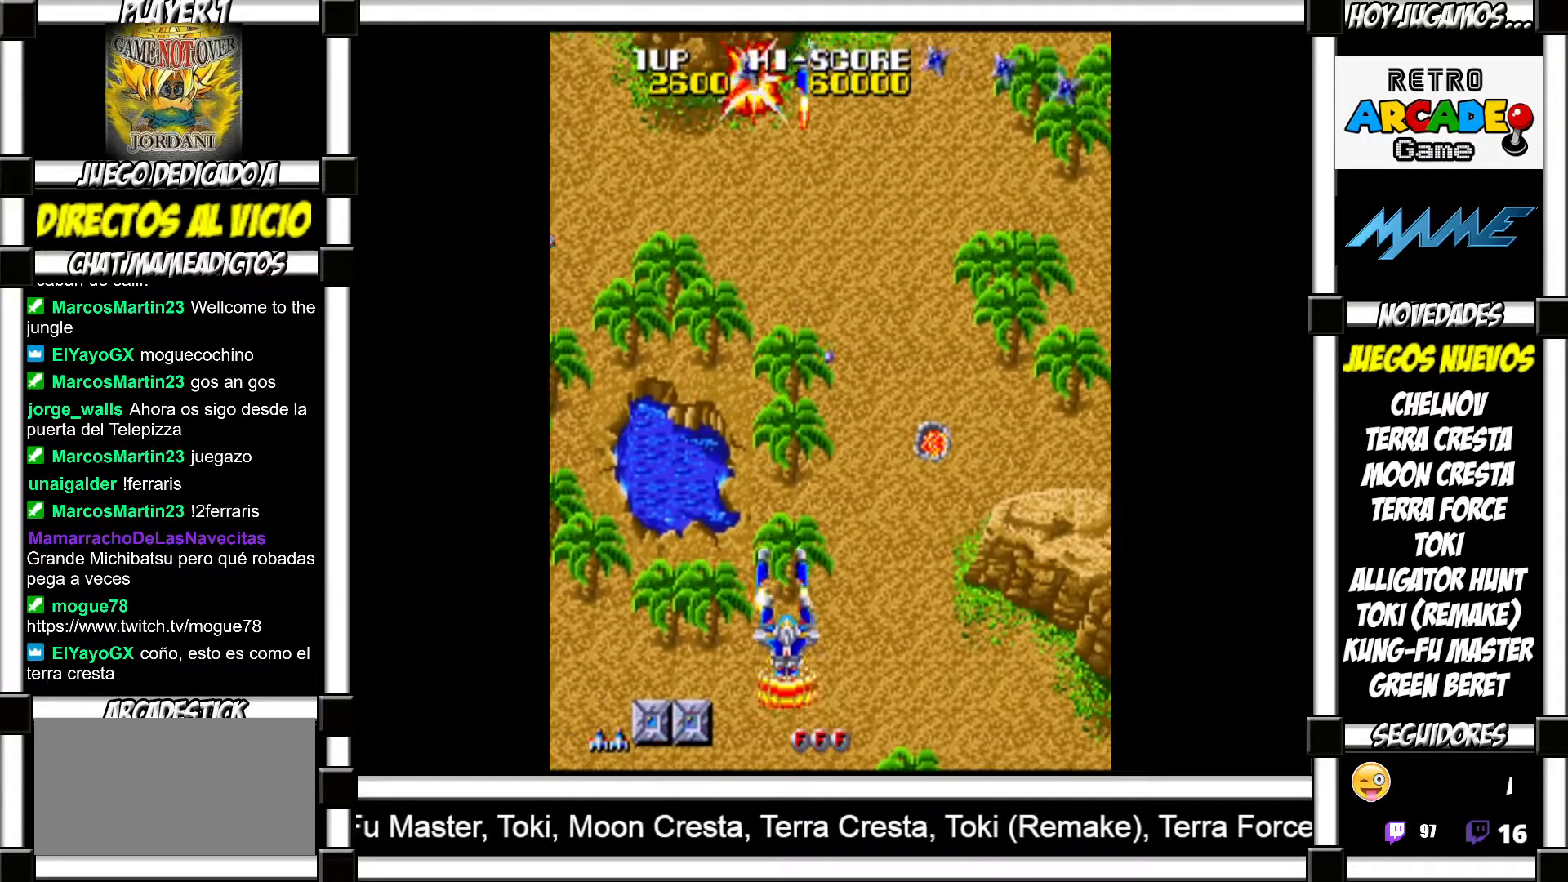
{"buttons": [], "events": [[50, "SQUARE", "down"], [83, "SQUARE", "up"], [167, "SQUARE", "down"], [233, "SQUARE", "up"]]}
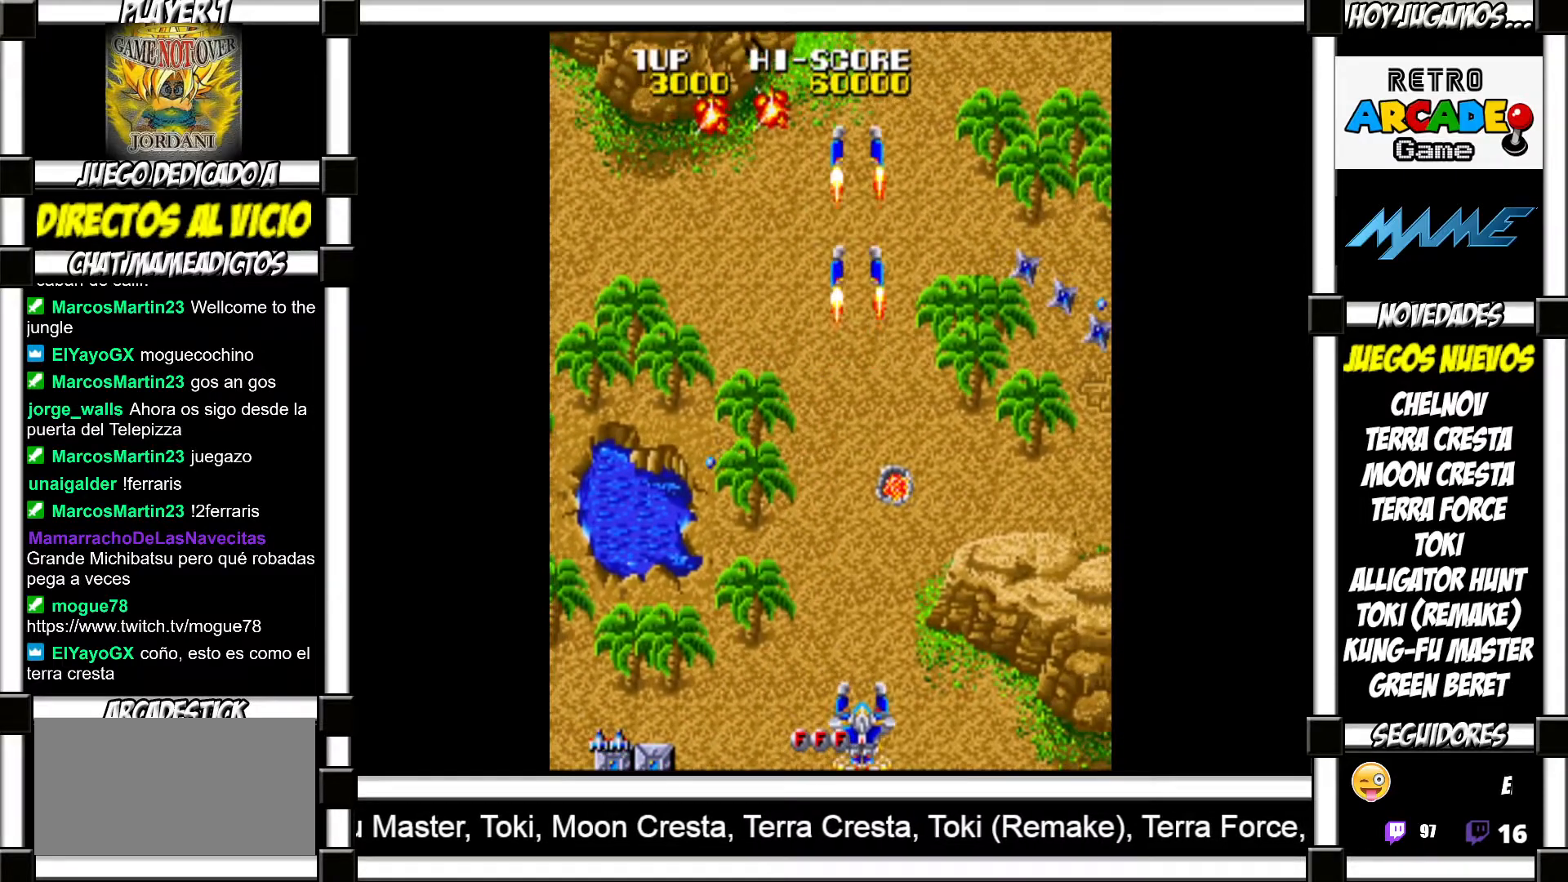
{"buttons": ["SQUARE"], "events": [[217, "SQUARE", "down"], [283, "SQUARE", "up"], [350, "SQUARE", "down"], [400, "SQUARE", "up"], [500, "SQUARE", "down"]]}
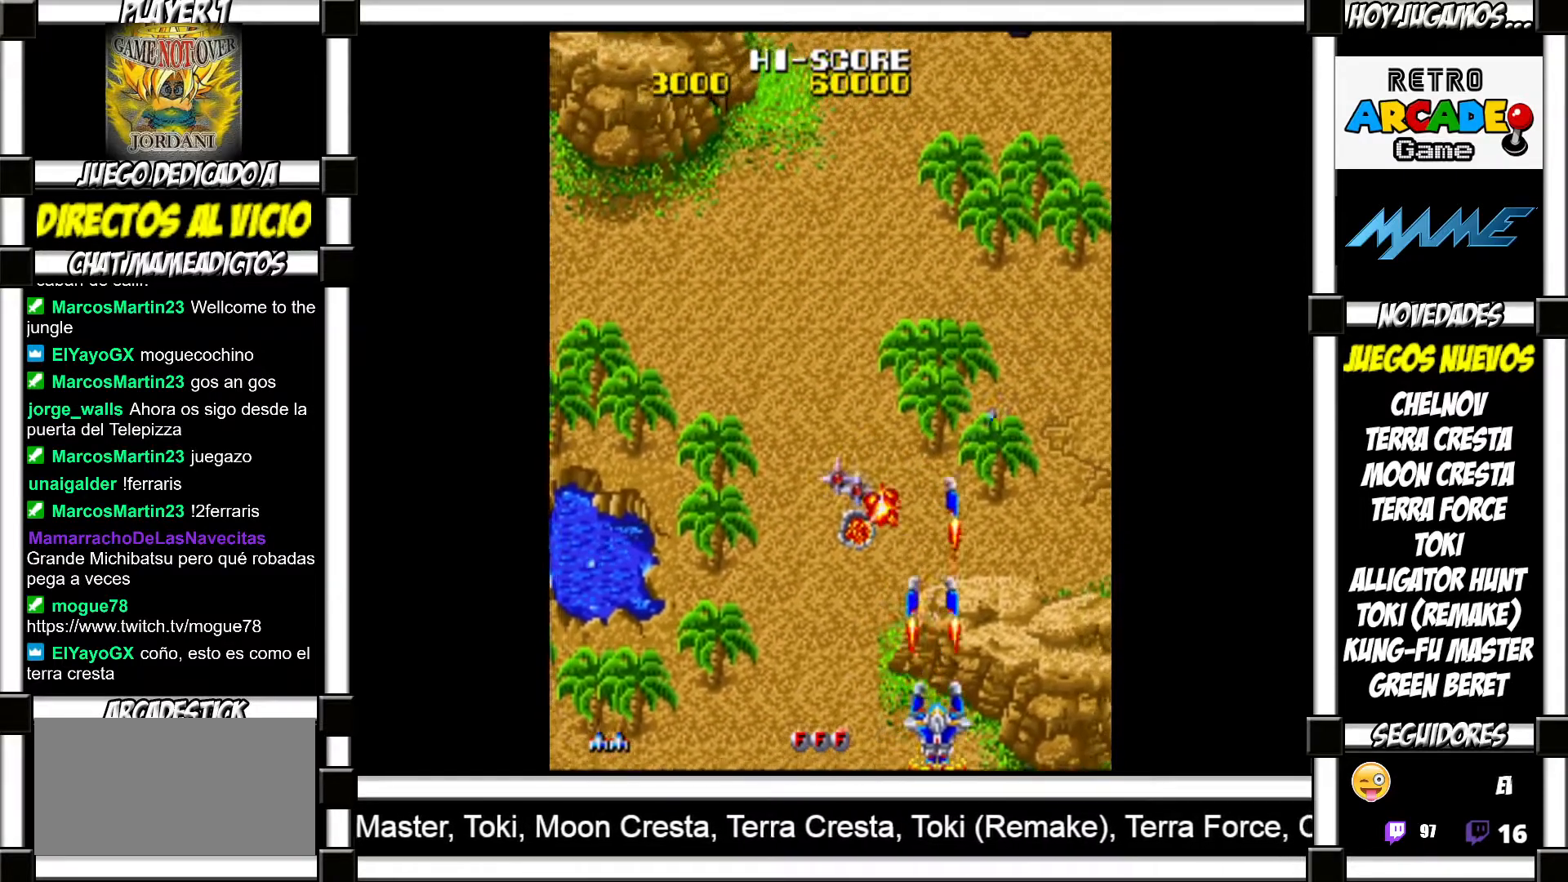
{"buttons": ["SQUARE"], "events": [[50, "SQUARE", "up"], [167, "SQUARE", "down"], [200, "SQUARE", "up"], [317, "SQUARE", "down"], [367, "SQUARE", "up"], [483, "SQUARE", "down"]]}
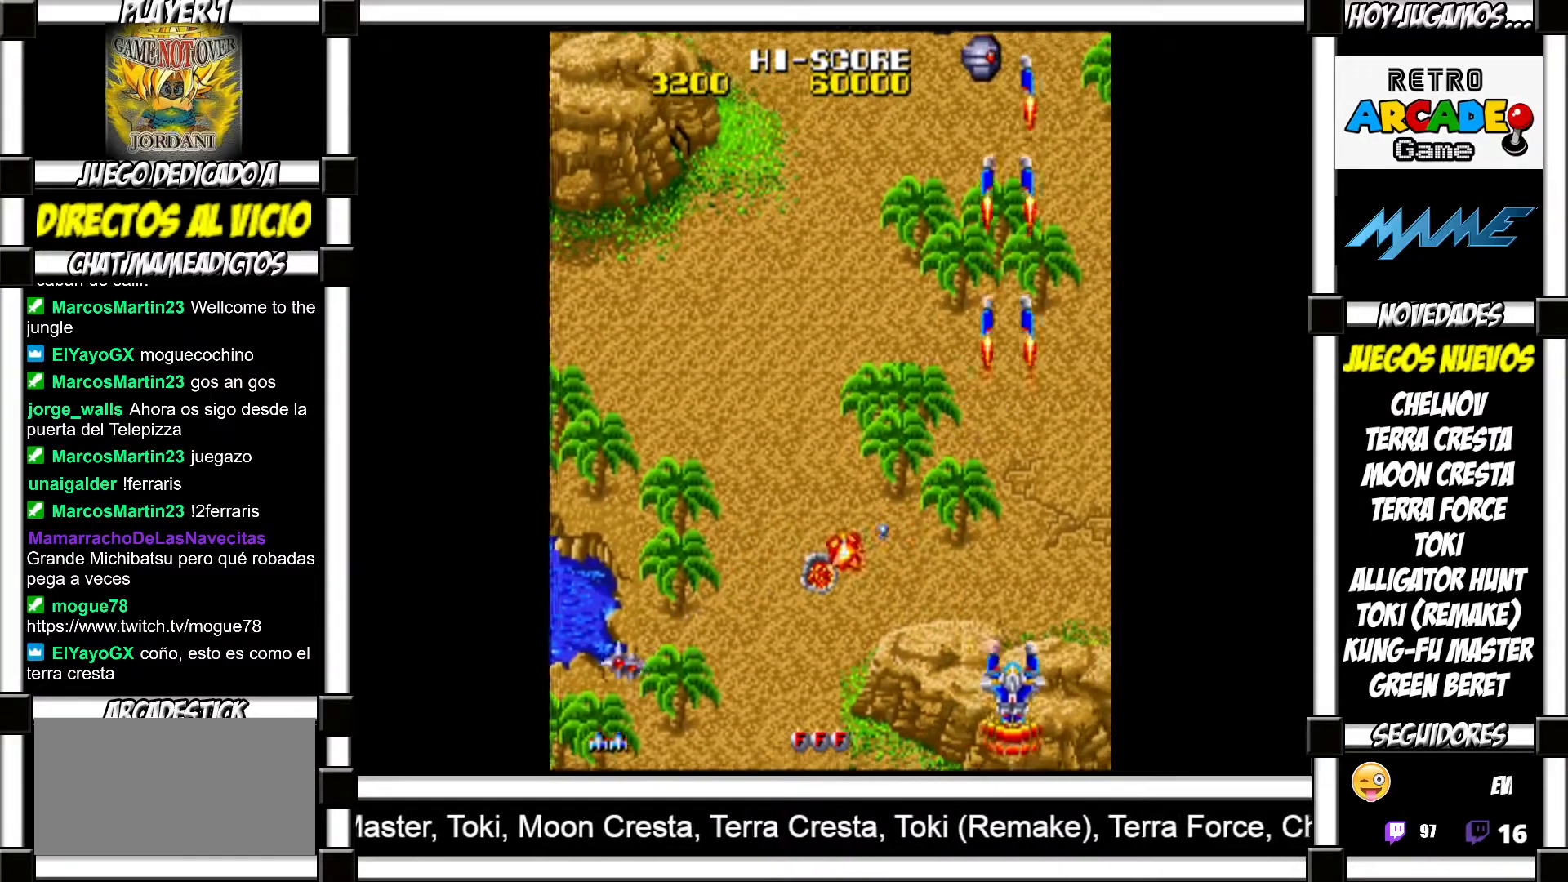
{"buttons": ["SQUARE"], "events": [[33, "SQUARE", "up"], [133, "SQUARE", "down"], [183, "SQUARE", "up"], [300, "SQUARE", "down"], [350, "SQUARE", "up"], [433, "SQUARE", "down"]]}